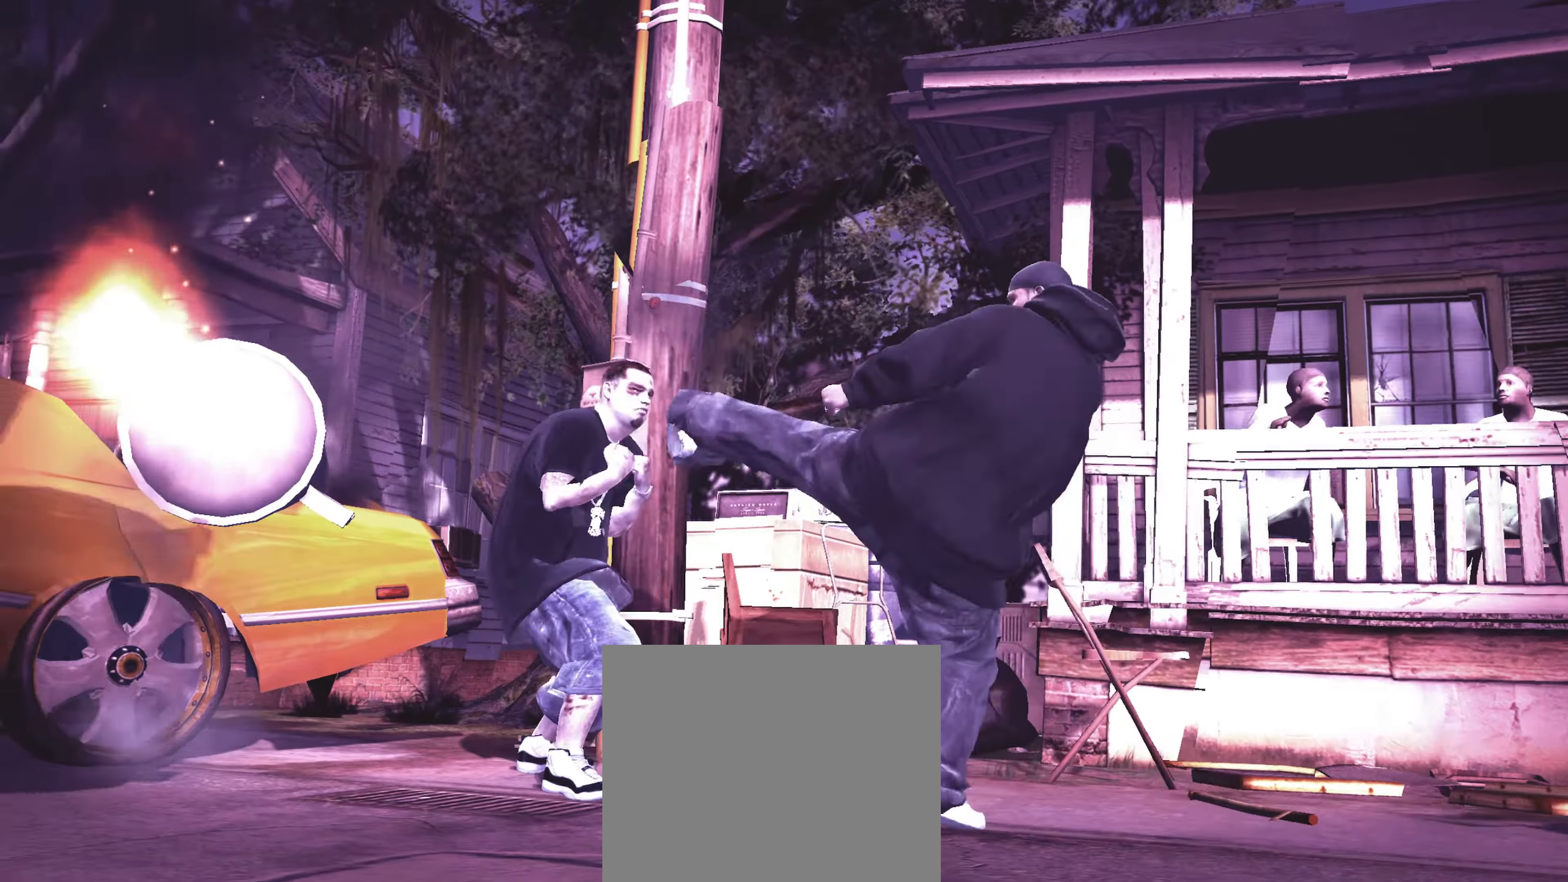
Gameplay with a controller (PlayStation layout); each line is a JSON object with the inputs held at the frame after it. "events" lists button and stick changes between this image and that frame as [ms after this image, input, new state], when the widget could be followed in between. Not read: L3 R3.
{"buttons": [], "left_stick": "center", "right_stick": "center", "events": [[83, "CROSS", "down"], [133, "CROSS", "up"], [200, "CROSS", "down"], [266, "CROSS", "up"], [333, "CROSS", "down"], [383, "CROSS", "up"]]}
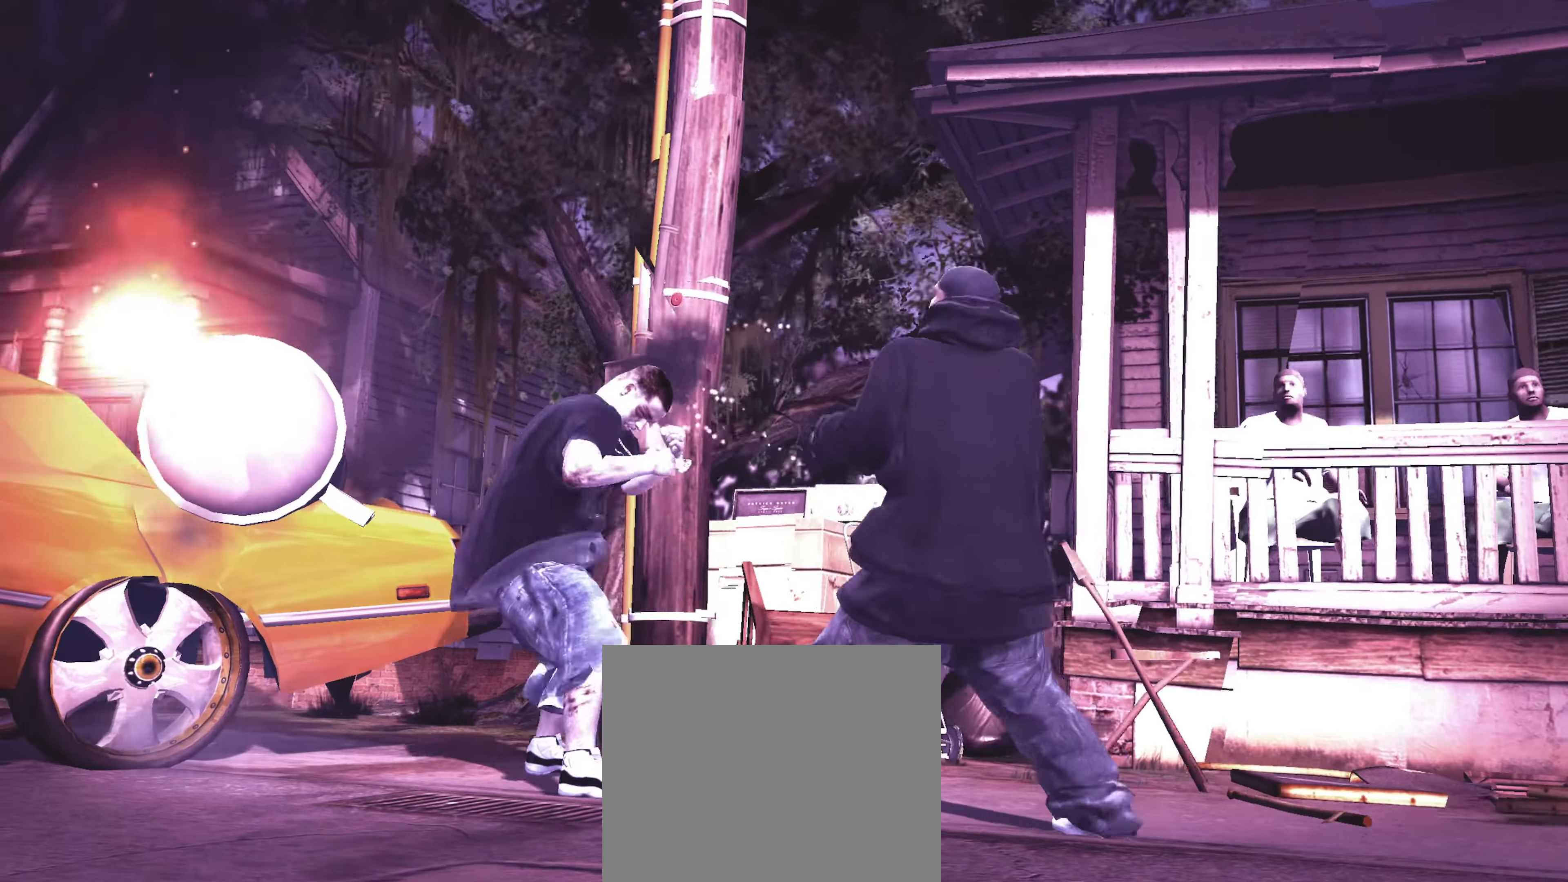
{"buttons": [], "left_stick": "center", "right_stick": "center", "events": [[16, "CIRCLE", "down"], [100, "CIRCLE", "up"], [266, "right_stick", "down-left"], [383, "right_stick", "up"], [450, "right_stick", "center"]]}
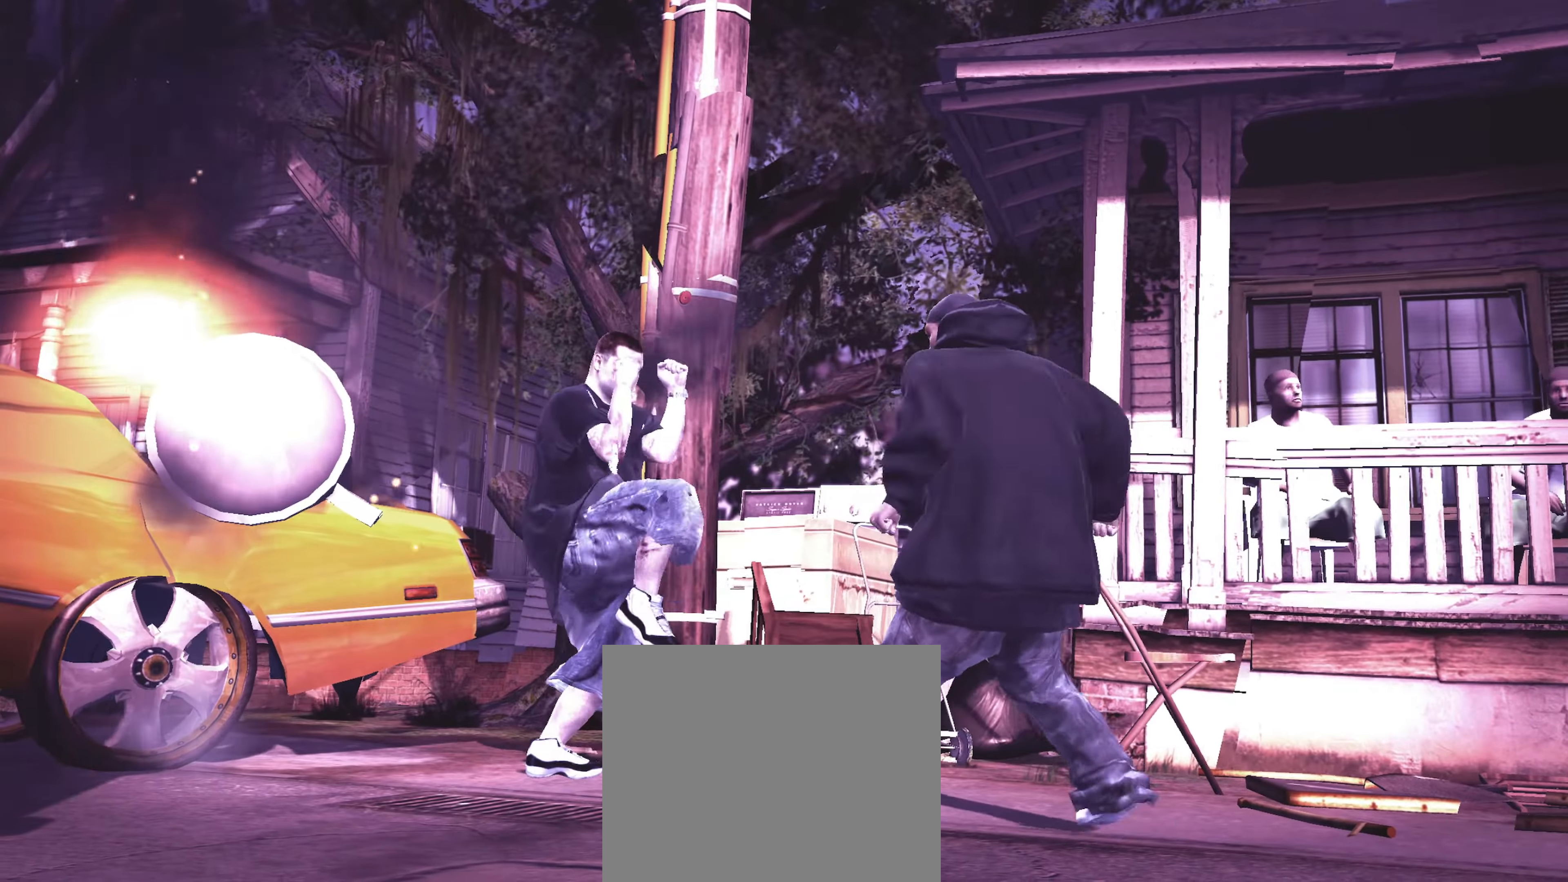
{"buttons": [], "left_stick": "right", "right_stick": "center", "events": [[216, "R1", "down"], [300, "R1", "up"], [300, "right_stick", "up"], [383, "right_stick", "center"], [450, "left_stick", "right"]]}
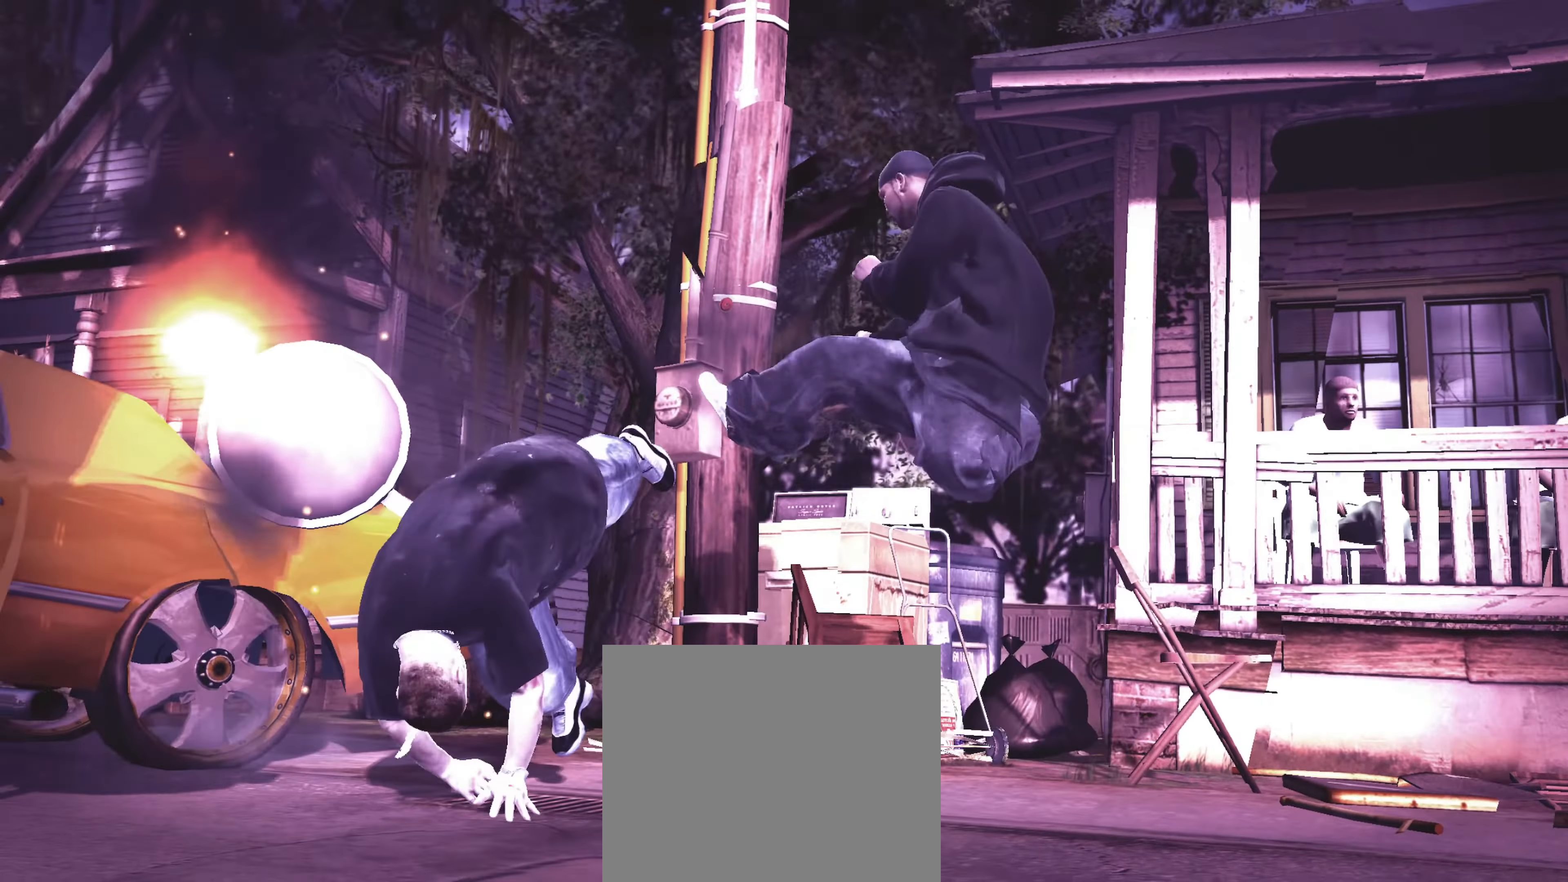
{"buttons": [], "left_stick": "down", "right_stick": "center", "events": [[100, "left_stick", "down"], [150, "left_stick", "down-left"], [300, "left_stick", "down"]]}
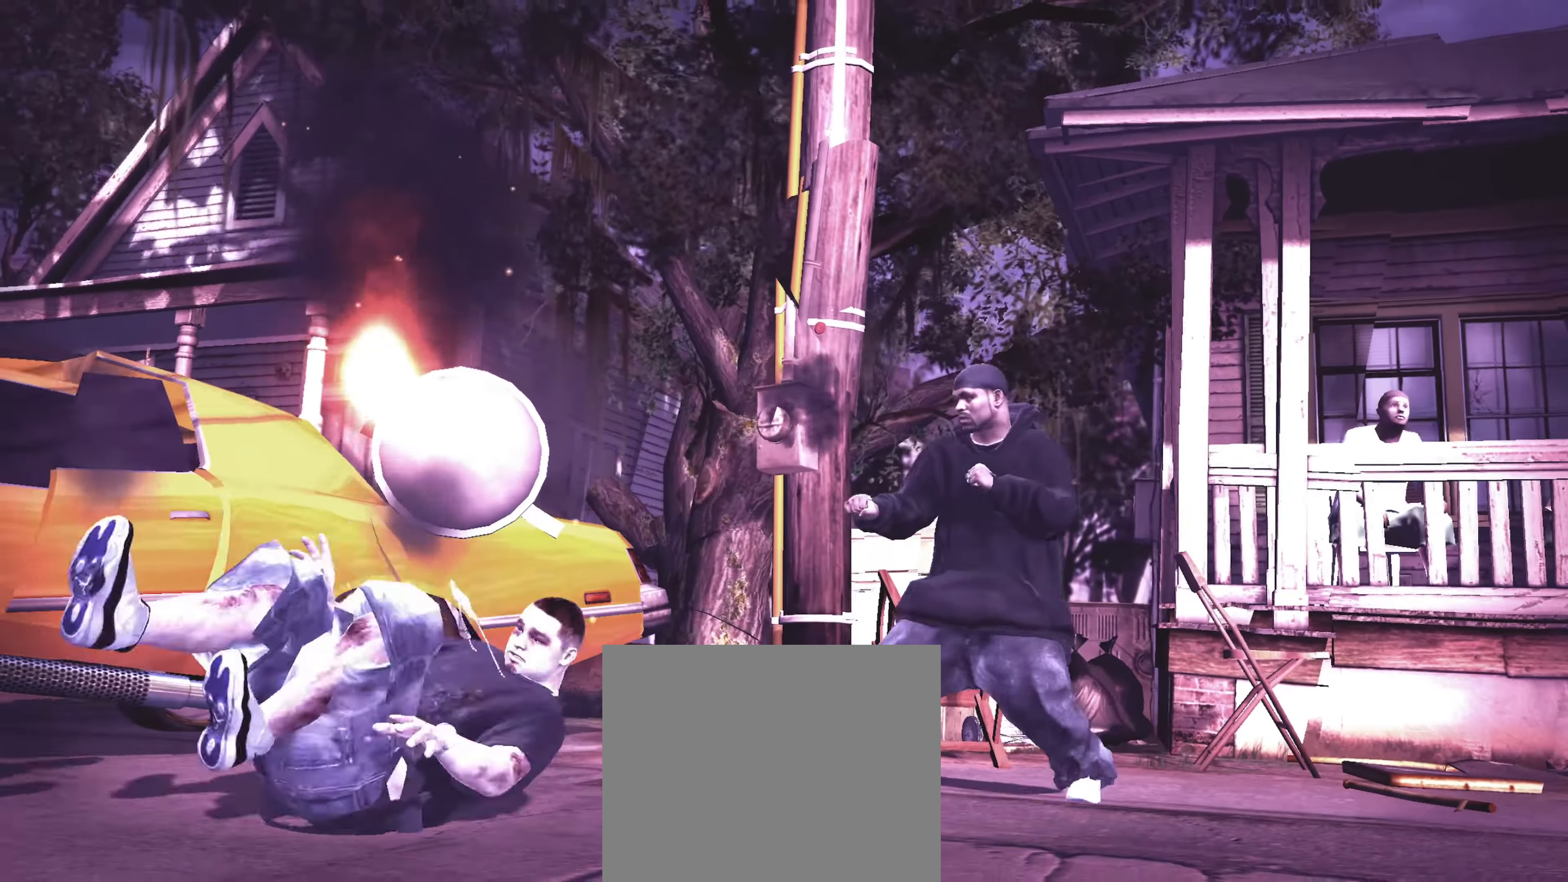
{"buttons": [], "left_stick": "down", "right_stick": "center", "events": []}
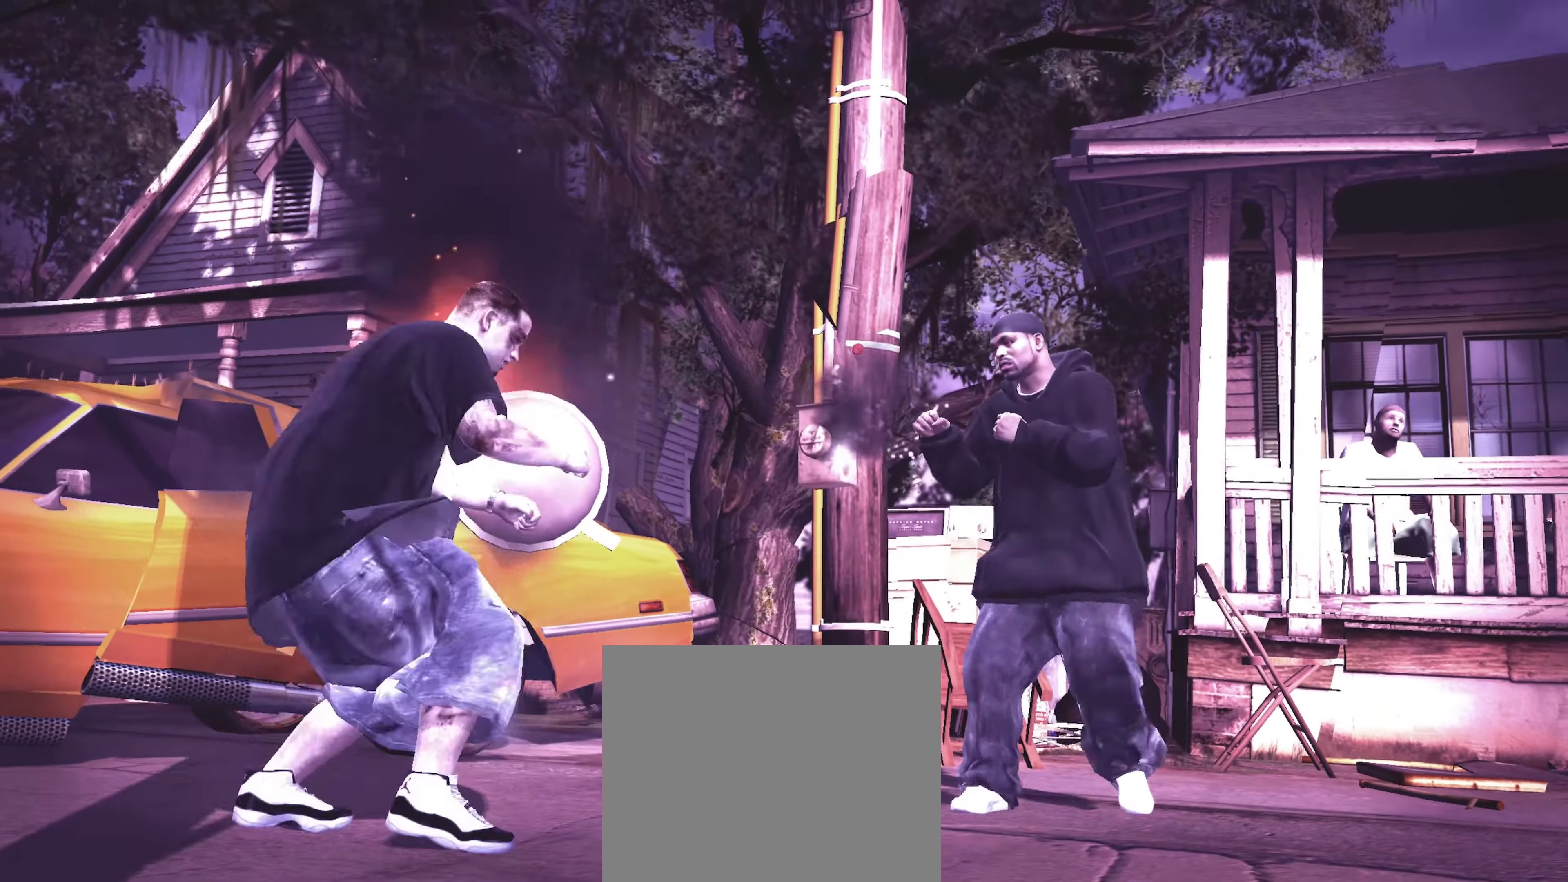
{"buttons": [], "left_stick": "up-right", "right_stick": "down", "events": [[133, "left_stick", "down-right"], [250, "left_stick", "right"], [250, "right_stick", "down"], [333, "right_stick", "left"], [383, "left_stick", "up-right"], [483, "right_stick", "down"]]}
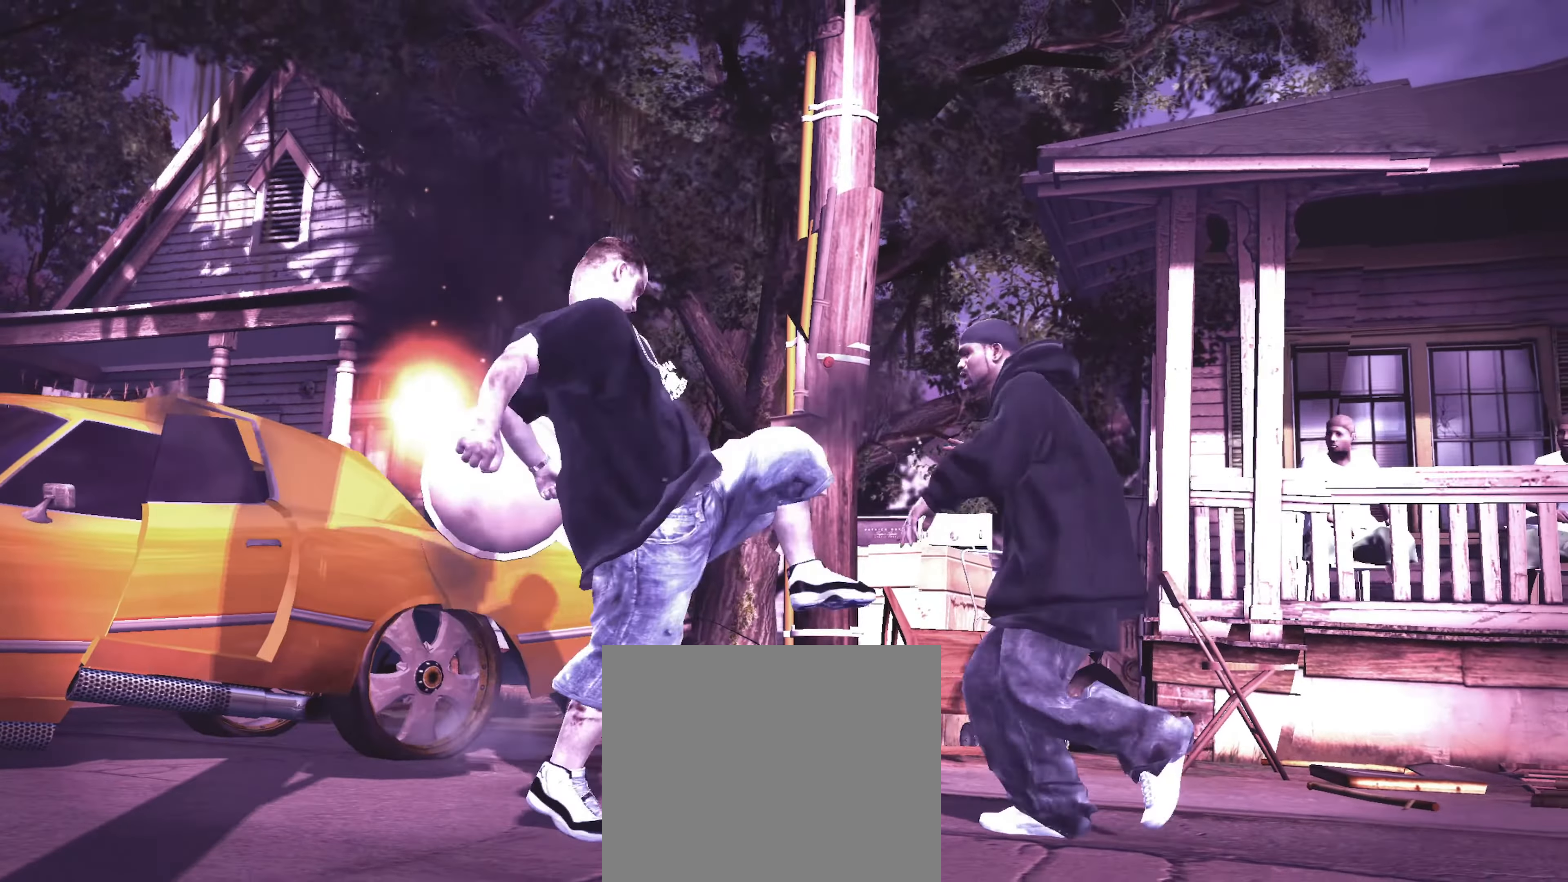
{"buttons": [], "left_stick": "down-right", "right_stick": "center", "events": [[66, "right_stick", "left"], [117, "R1", "down"], [117, "left_stick", "center"], [183, "R1", "up"], [183, "right_stick", "up-left"], [200, "left_stick", "up-left"], [283, "left_stick", "center"], [300, "right_stick", "center"], [333, "left_stick", "down-right"]]}
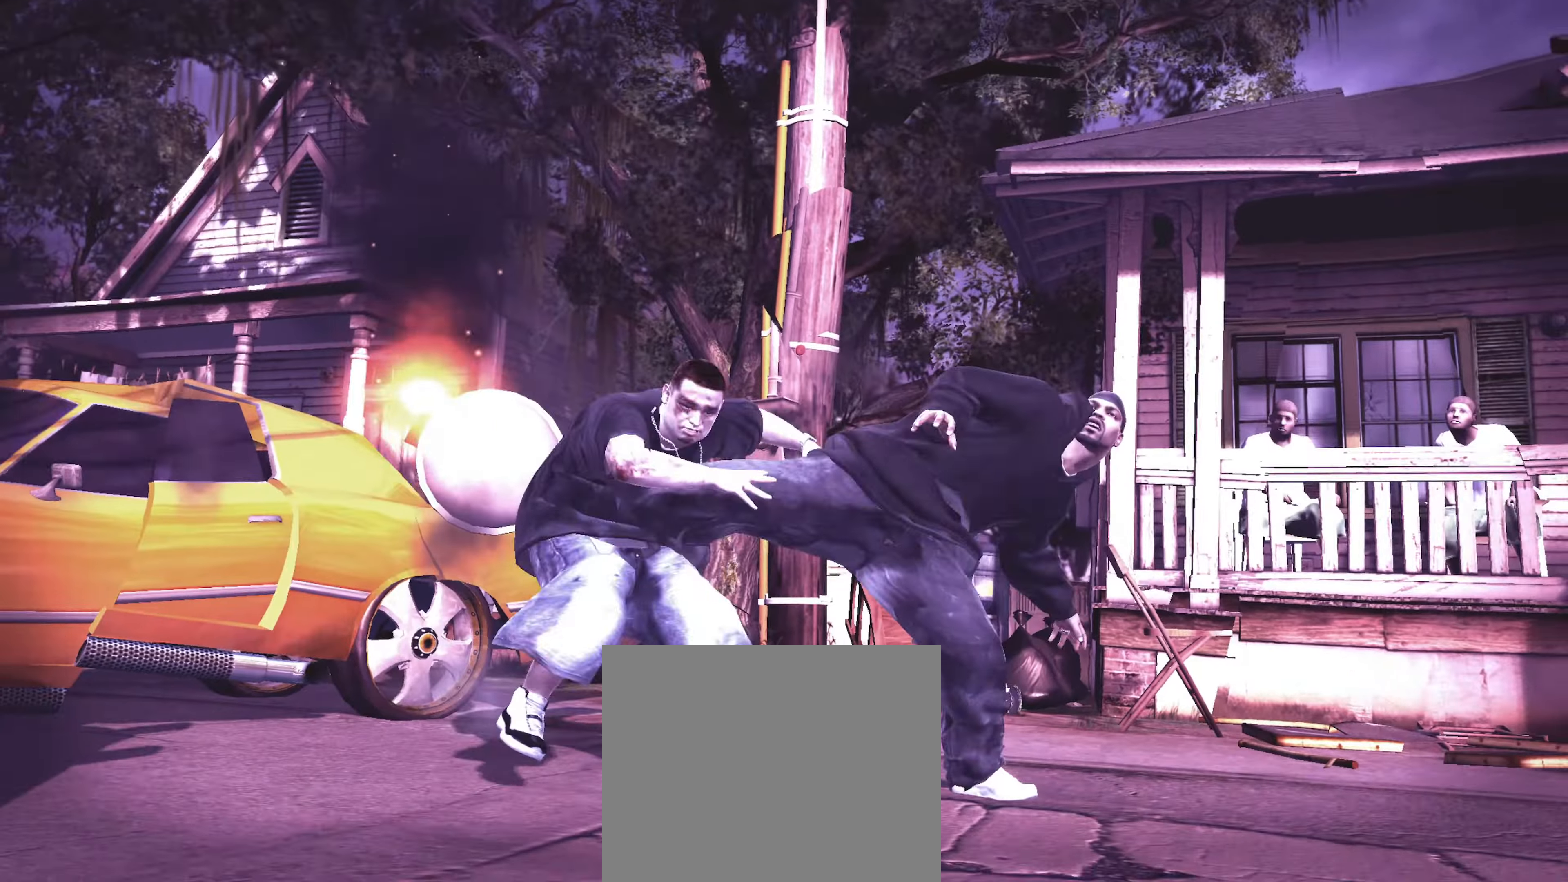
{"buttons": [], "left_stick": "down", "right_stick": "center", "events": [[17, "left_stick", "center"], [483, "left_stick", "down"]]}
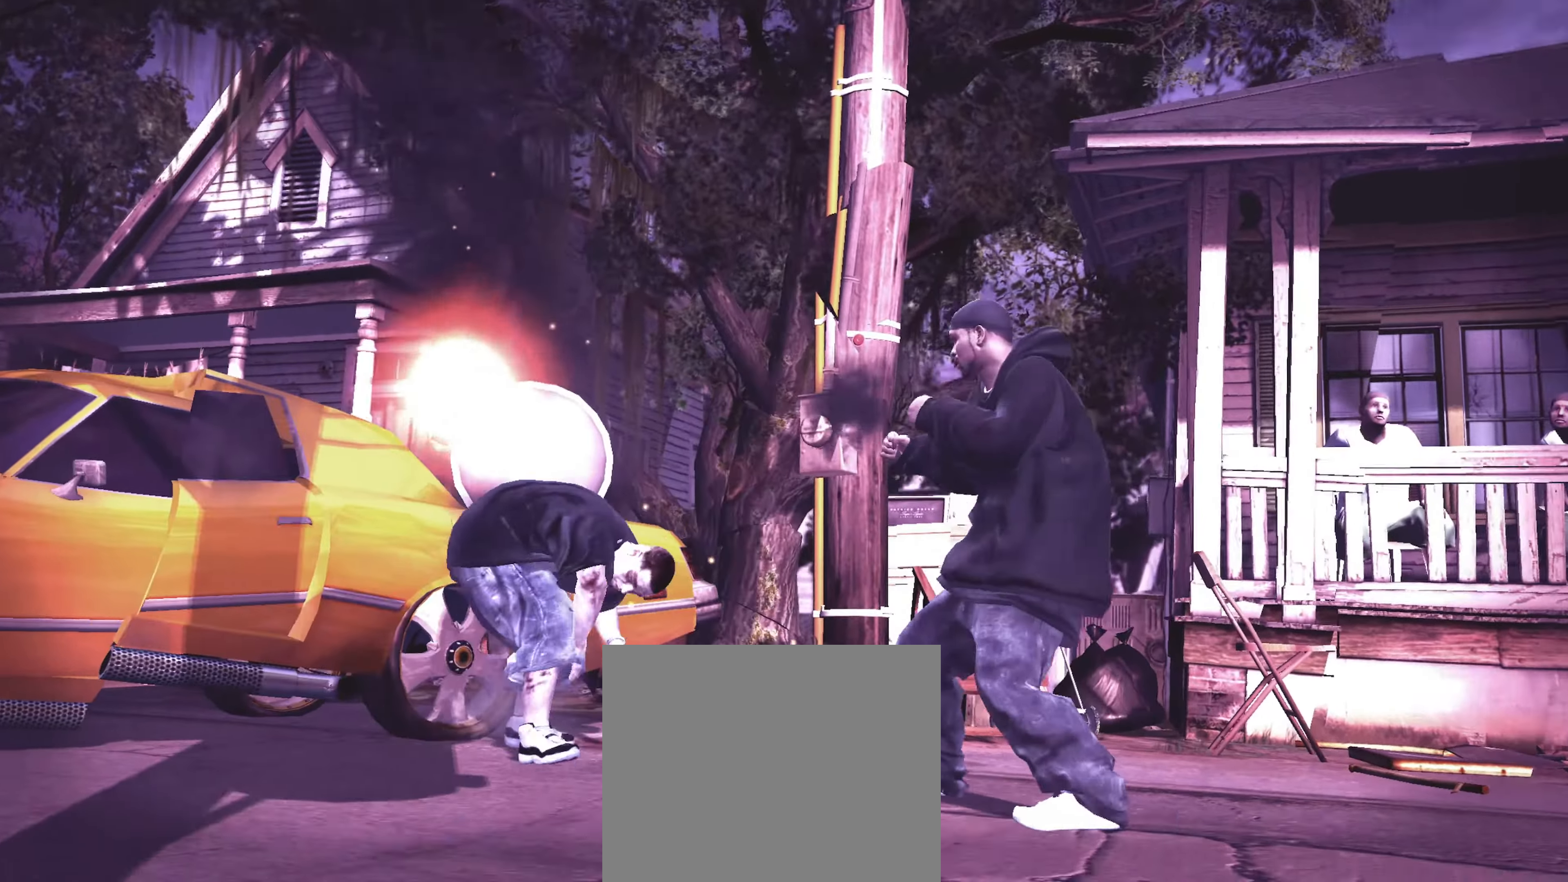
{"buttons": [], "left_stick": "center", "right_stick": "center", "events": [[67, "left_stick", "center"], [150, "left_stick", "down"], [250, "left_stick", "center"], [350, "left_stick", "down-left"], [467, "left_stick", "center"]]}
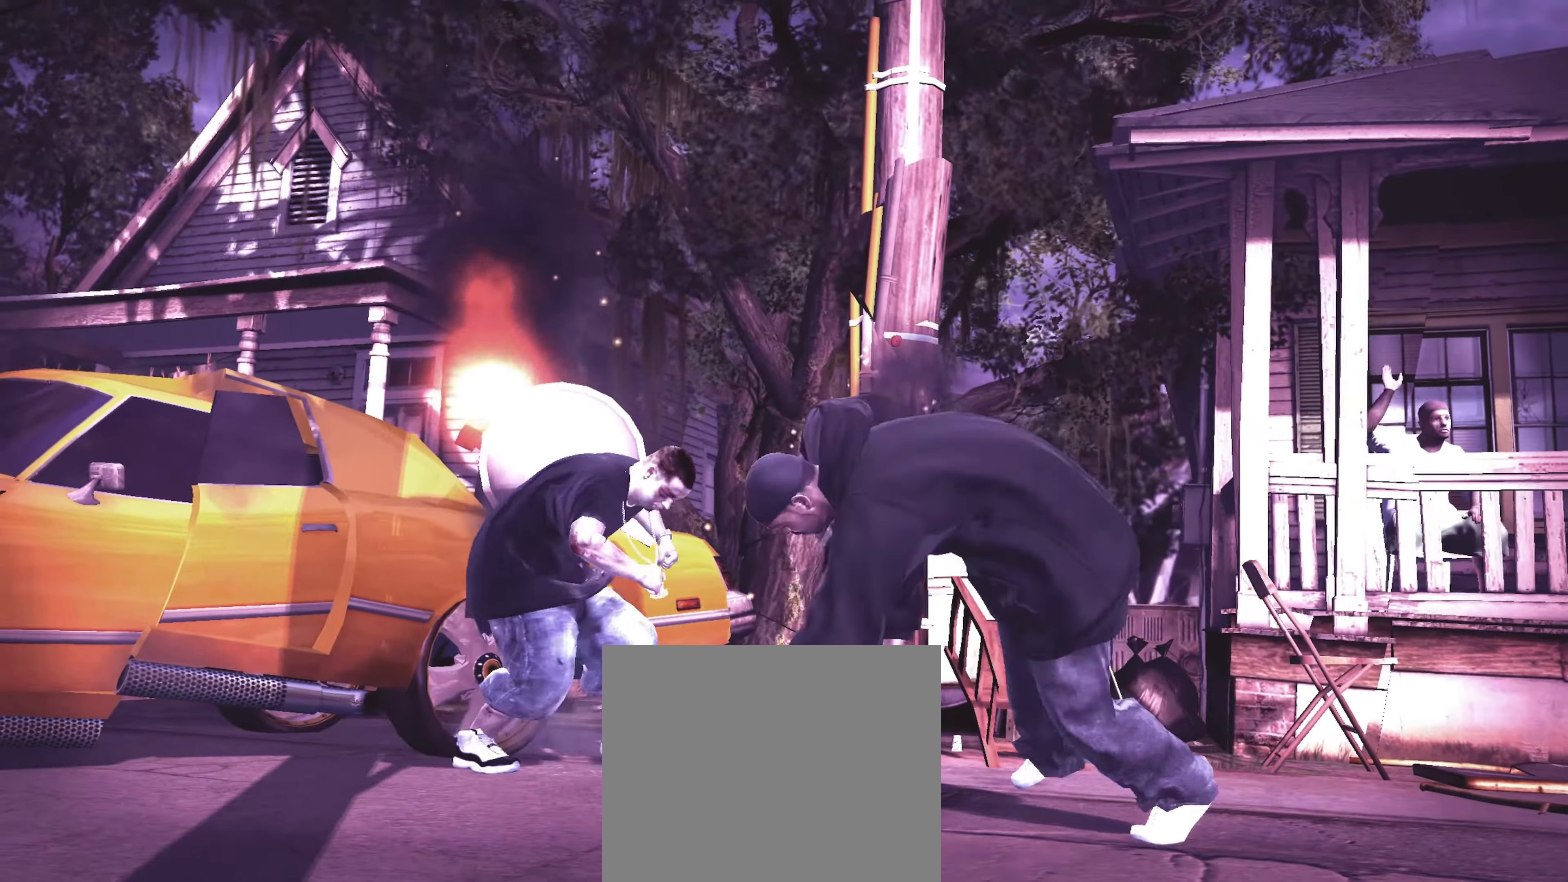
{"buttons": [], "left_stick": "down-right", "right_stick": "center", "events": [[67, "left_stick", "down-left"], [117, "CROSS", "down"], [167, "left_stick", "center"], [183, "CROSS", "up"], [267, "left_stick", "down"], [367, "left_stick", "center"], [450, "left_stick", "down-right"]]}
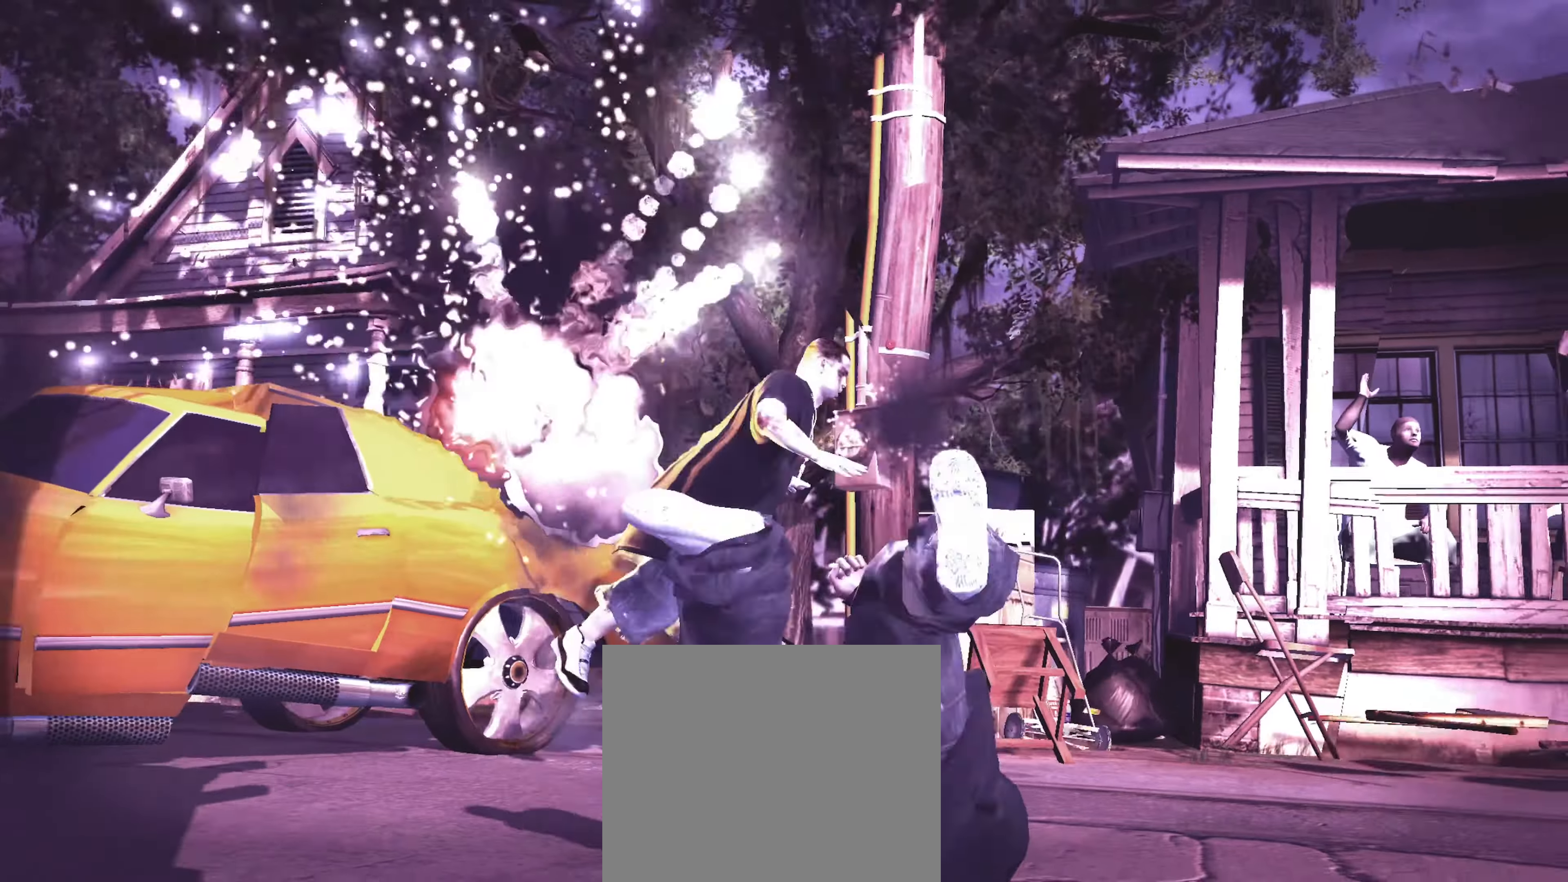
{"buttons": [], "left_stick": "right", "right_stick": "center", "events": [[100, "left_stick", "right"]]}
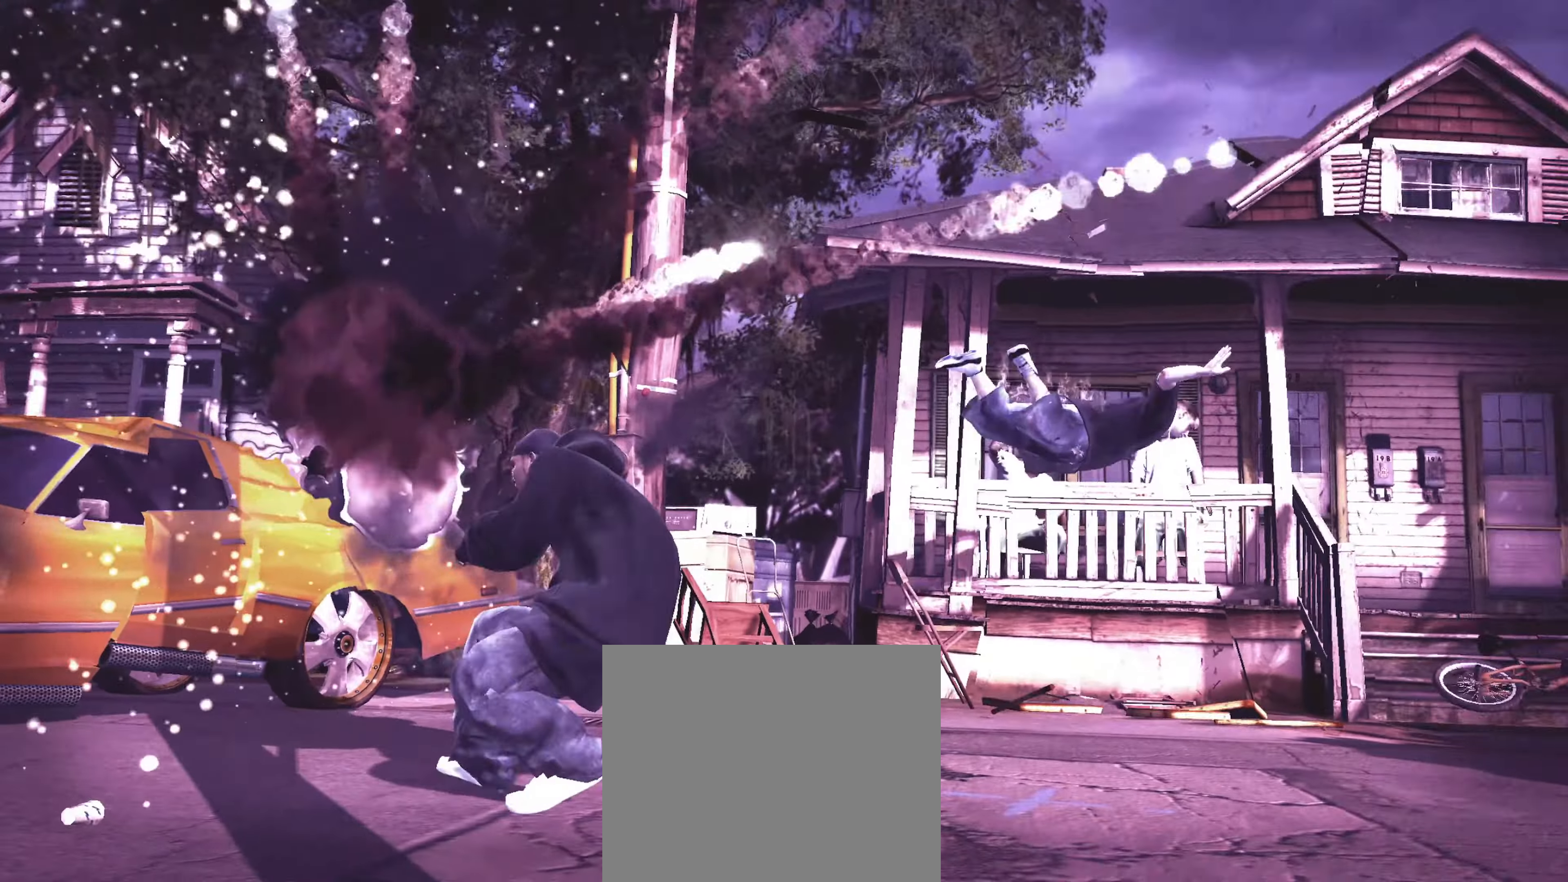
{"buttons": [], "left_stick": "right", "right_stick": "center", "events": []}
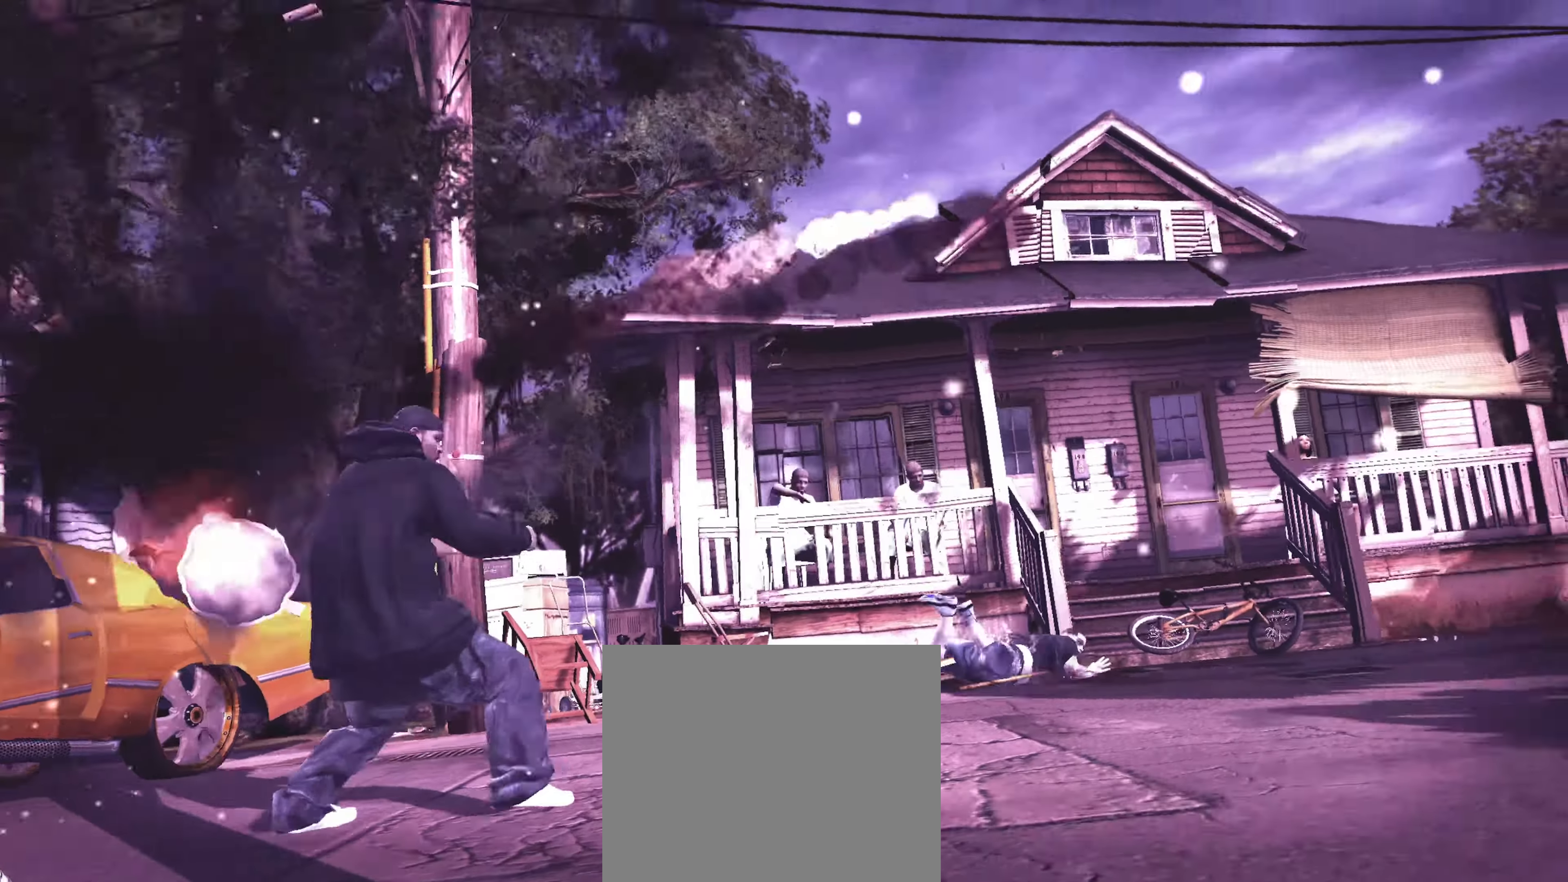
{"buttons": [], "left_stick": "up-right", "right_stick": "center", "events": [[50, "left_stick", "up-right"]]}
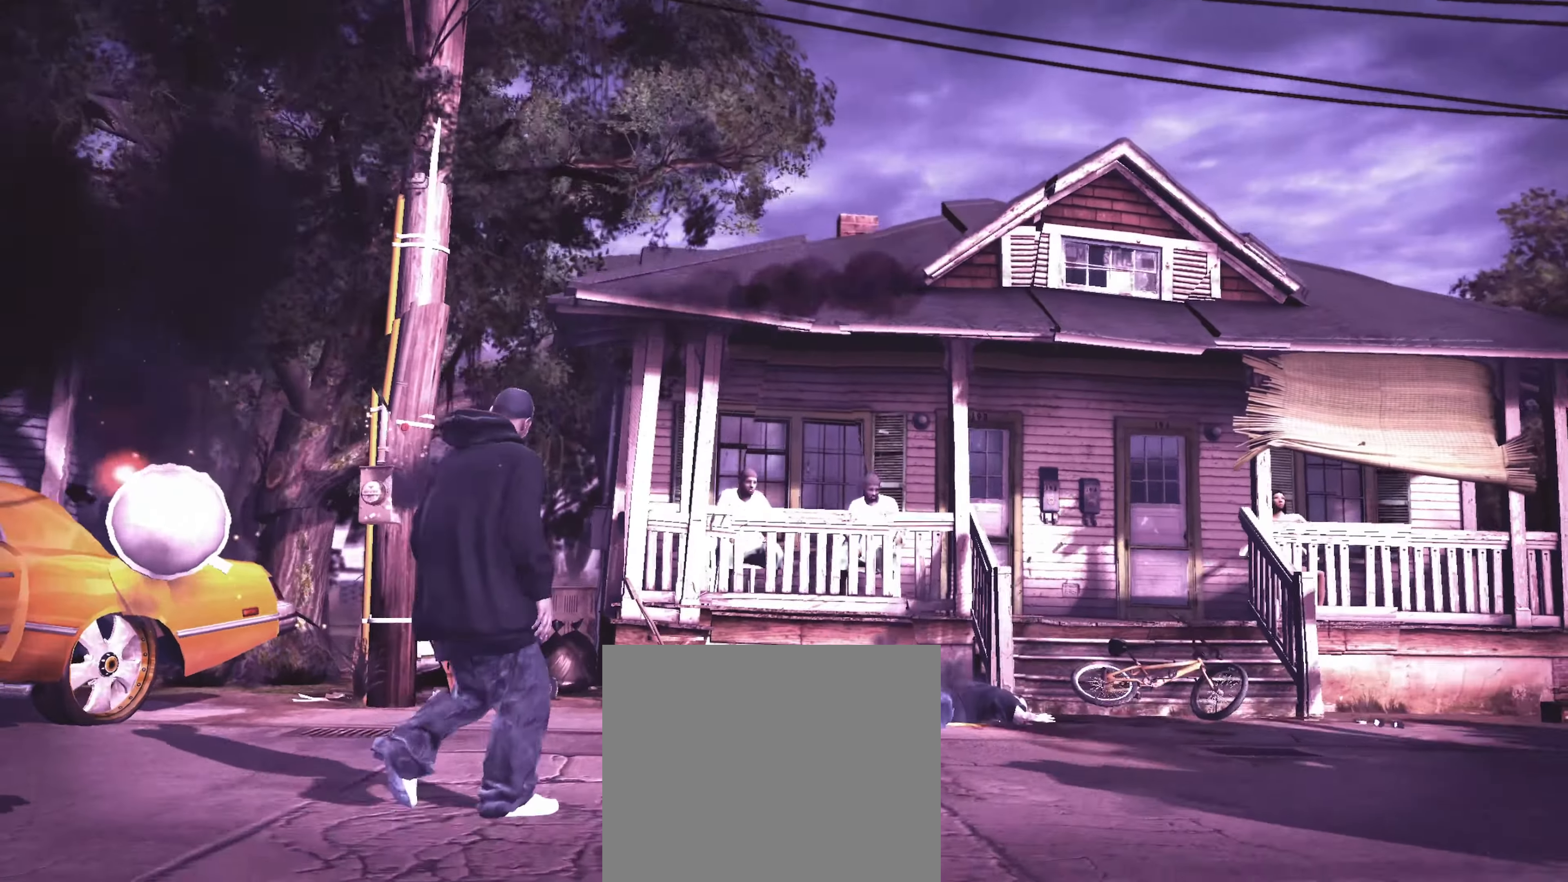
{"buttons": [], "left_stick": "up-right", "right_stick": "center", "events": []}
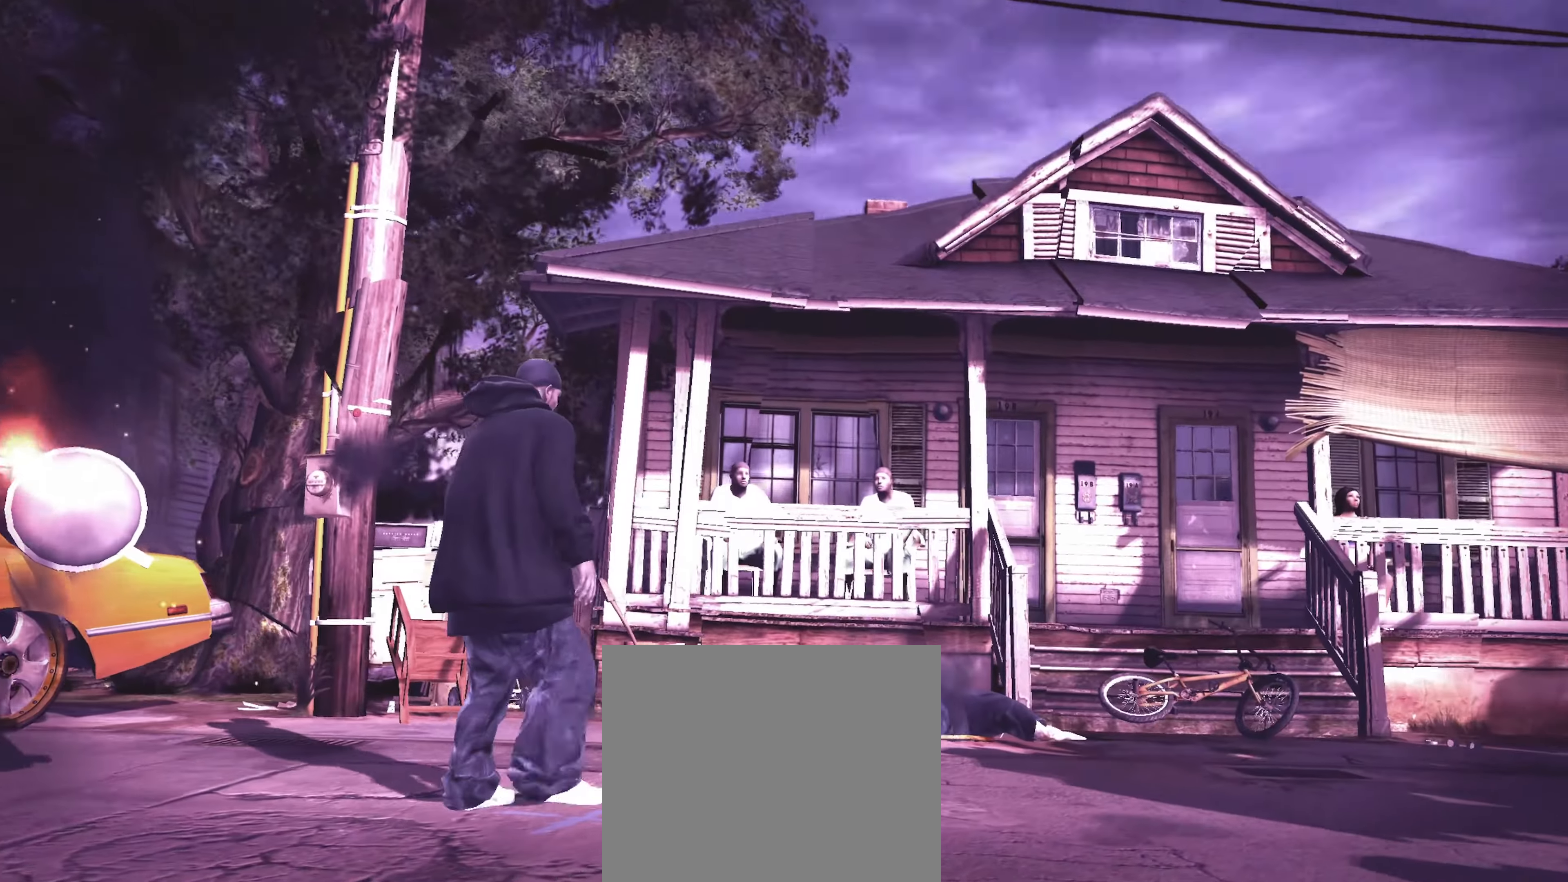
{"buttons": [], "left_stick": "up-right", "right_stick": "center", "events": []}
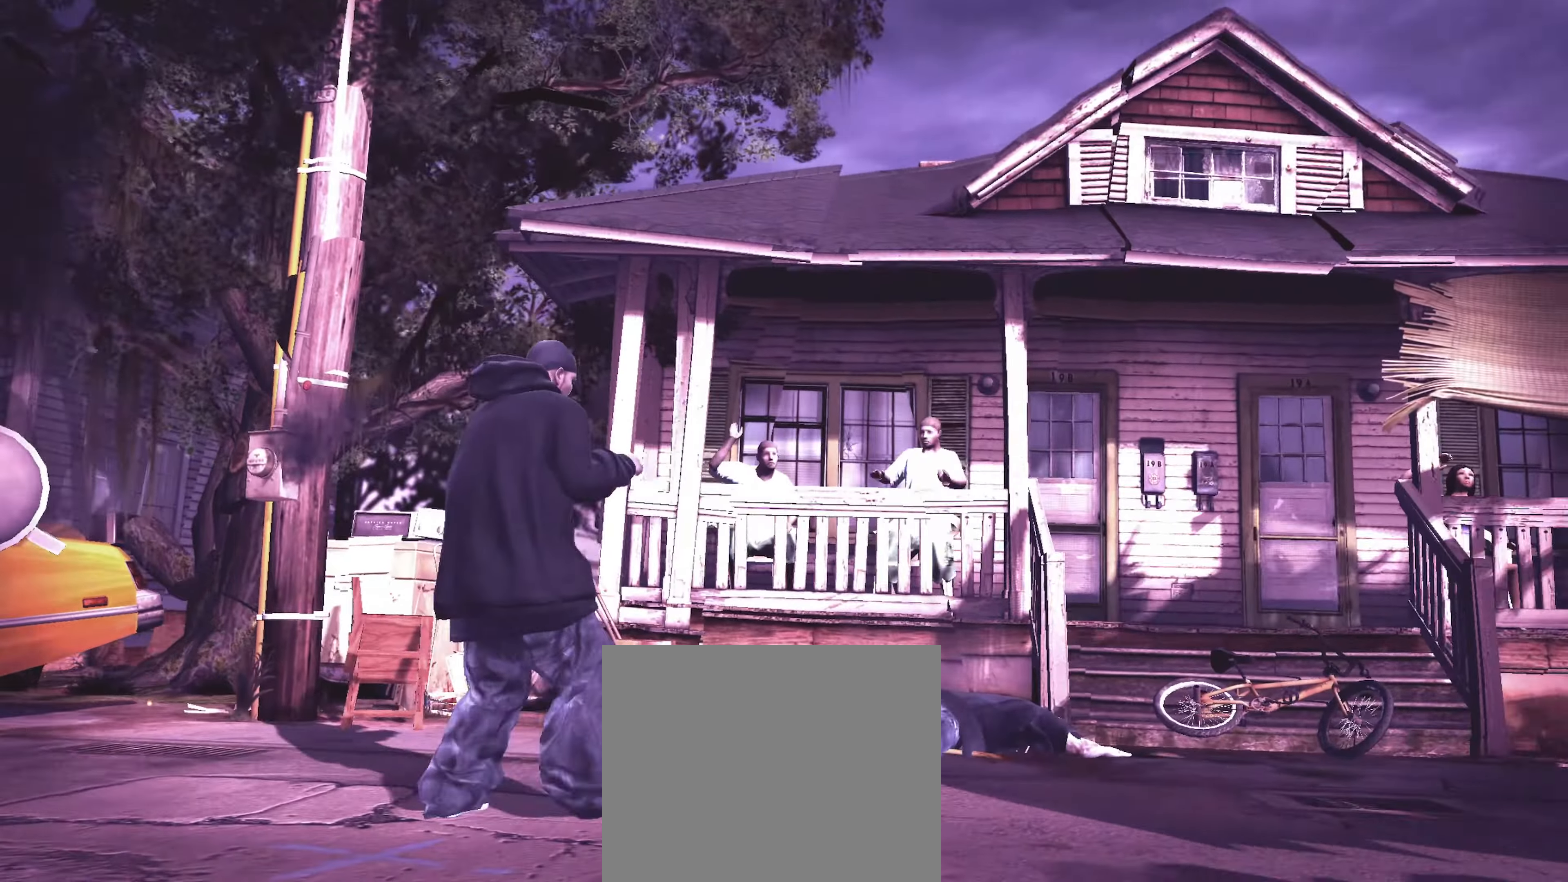
{"buttons": [], "left_stick": "up-right", "right_stick": "down-left", "events": [[500, "right_stick", "down-left"]]}
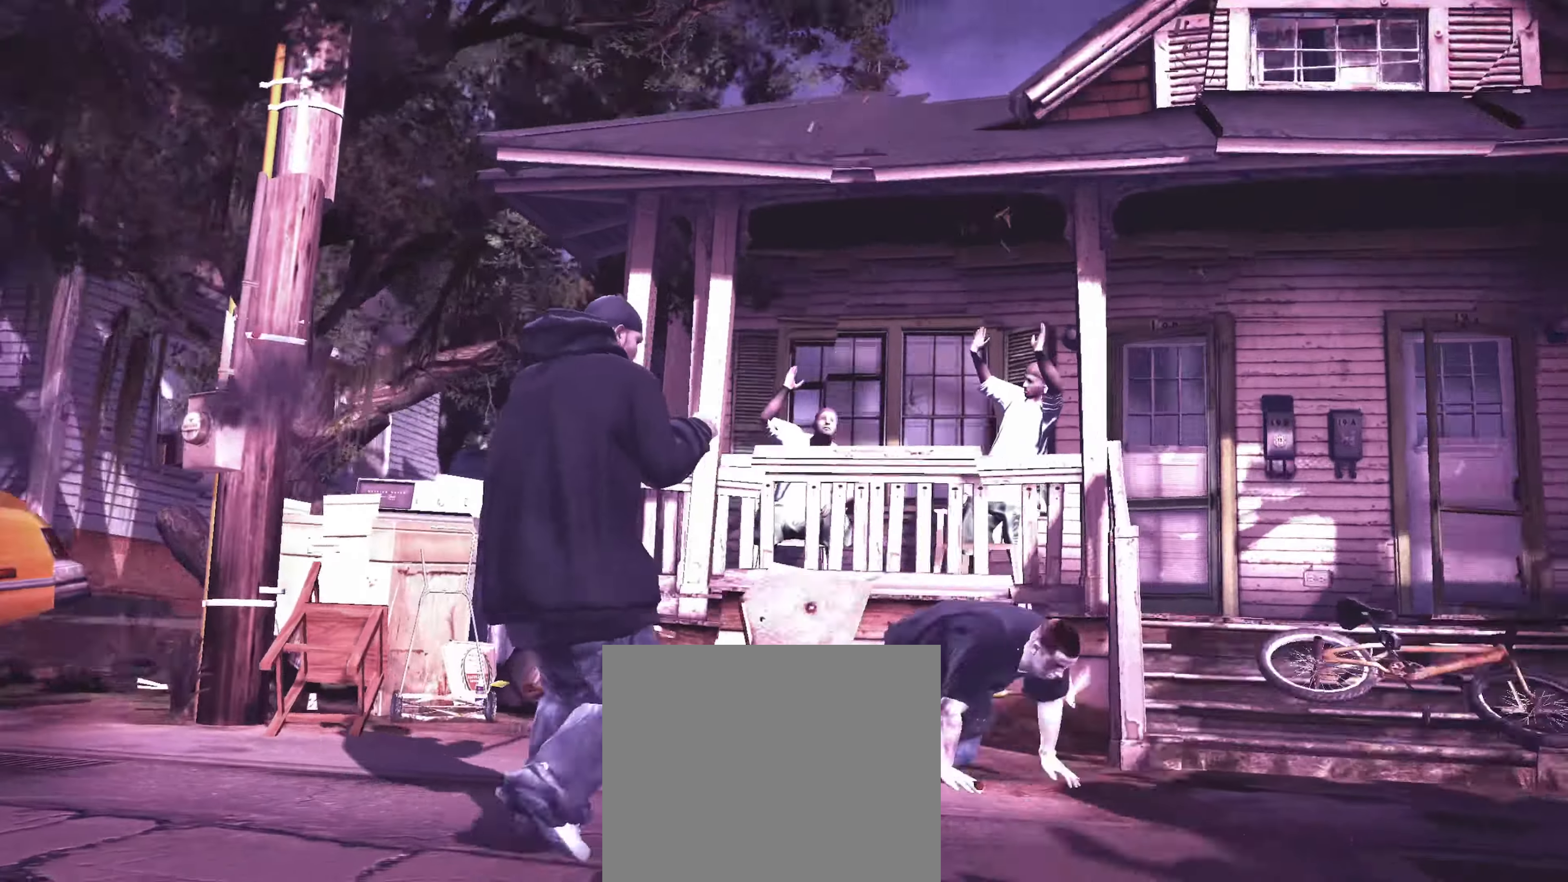
{"buttons": [], "left_stick": "up-right", "right_stick": "center", "events": [[184, "right_stick", "center"]]}
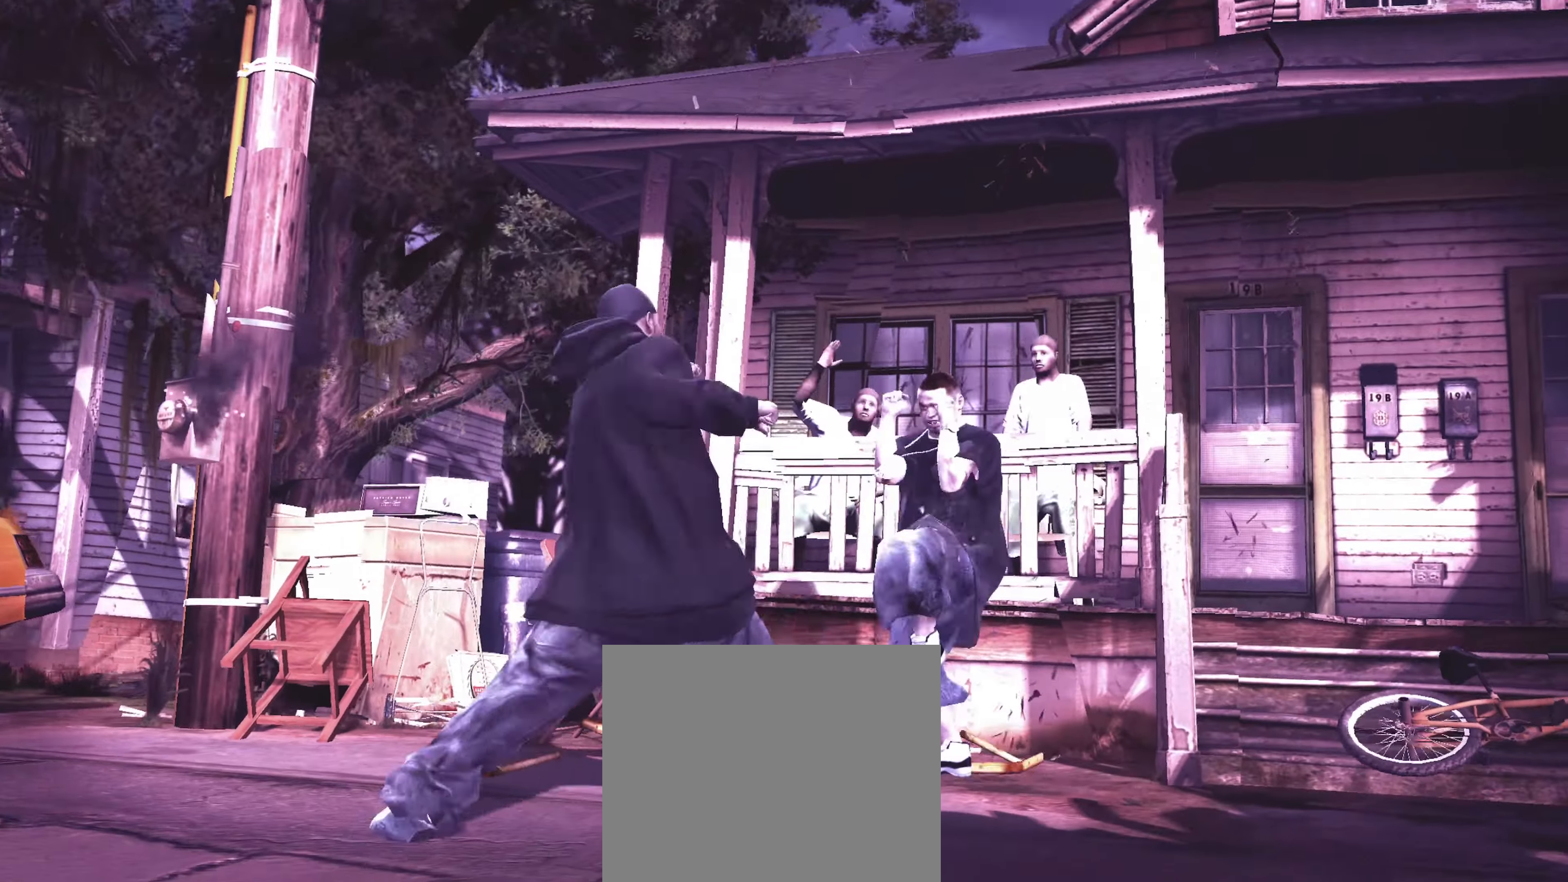
{"buttons": [], "left_stick": "up-right", "right_stick": "center", "events": [[84, "right_stick", "up"], [100, "left_stick", "center"], [150, "right_stick", "center"], [184, "left_stick", "up-right"], [200, "right_stick", "up"], [284, "right_stick", "center"]]}
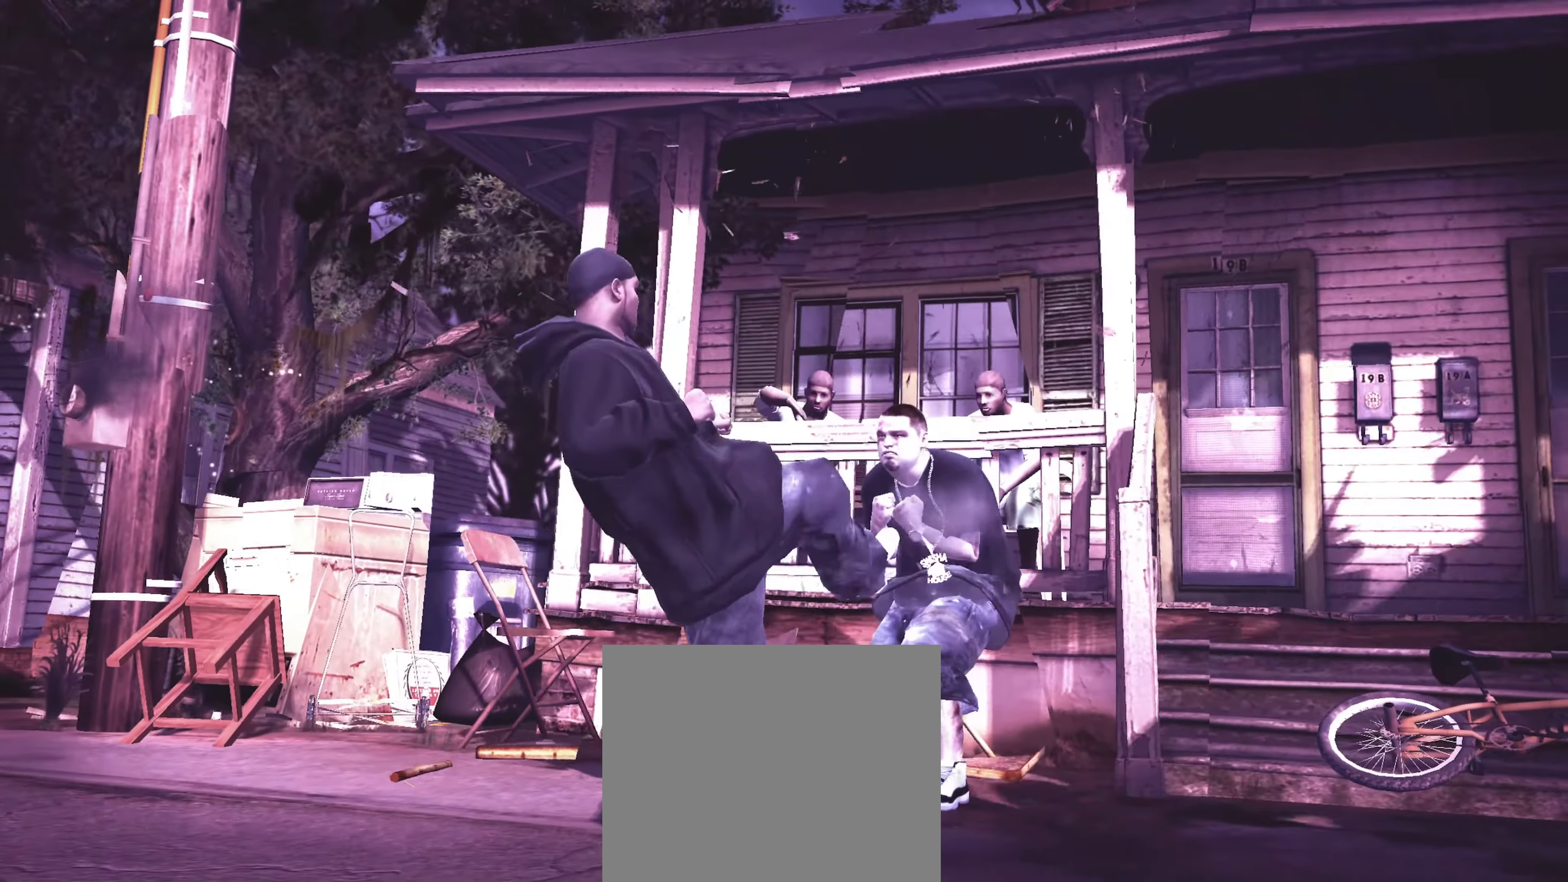
{"buttons": [], "left_stick": "right", "right_stick": "center", "events": [[467, "left_stick", "right"]]}
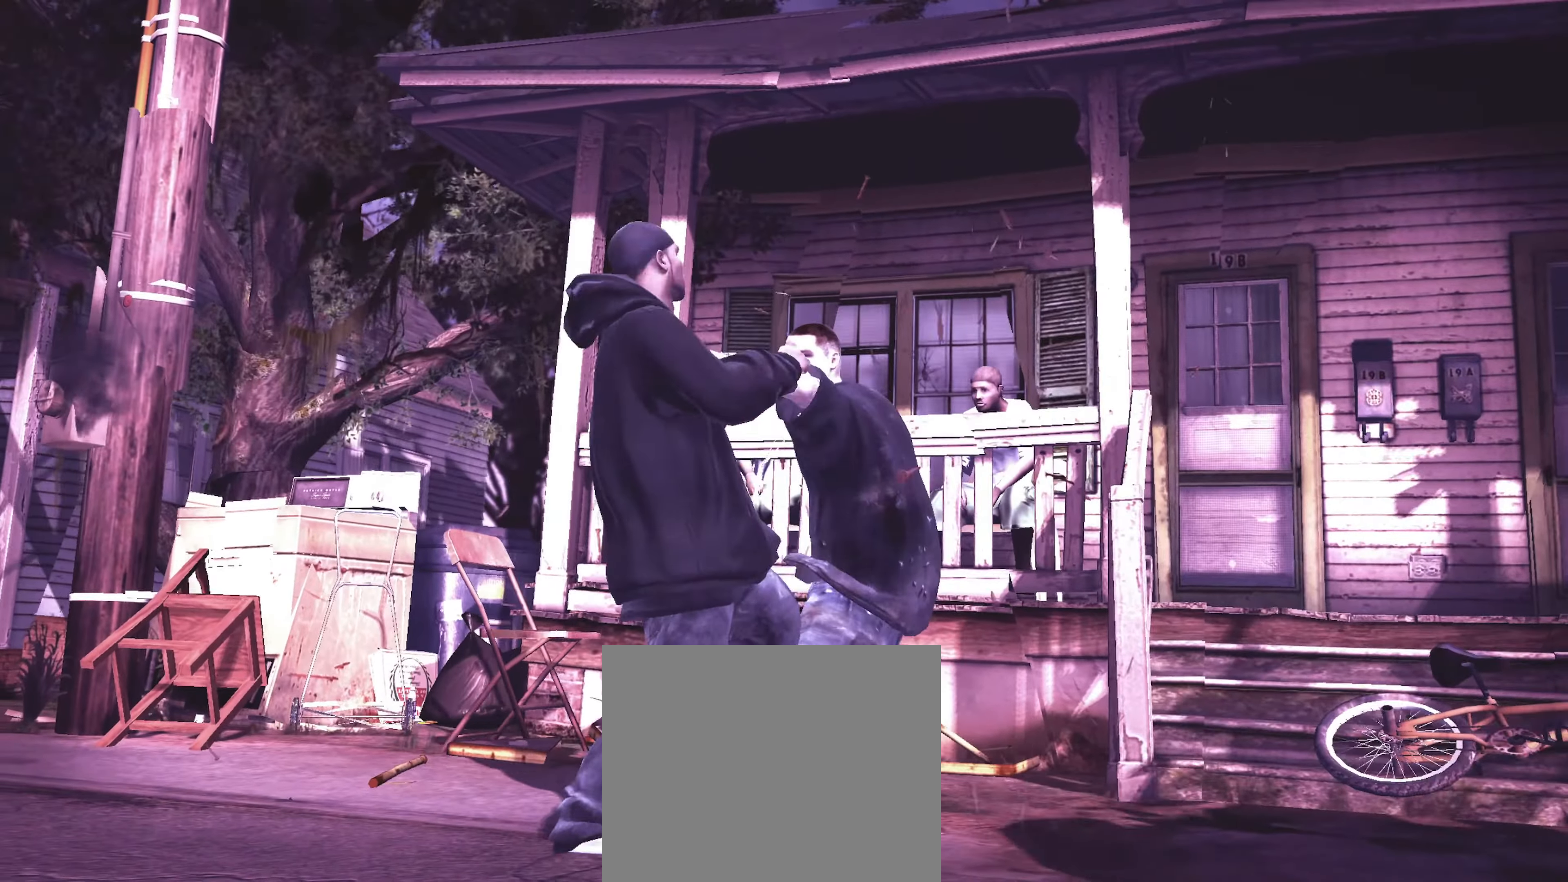
{"buttons": ["R2"], "left_stick": "center", "right_stick": "up", "events": [[17, "L1", "down"], [67, "left_stick", "center"], [100, "L1", "up"], [167, "L1", "down"], [217, "L1", "up"], [250, "L1", "down"], [317, "L1", "up"], [350, "R2", "down"], [350, "right_stick", "up"]]}
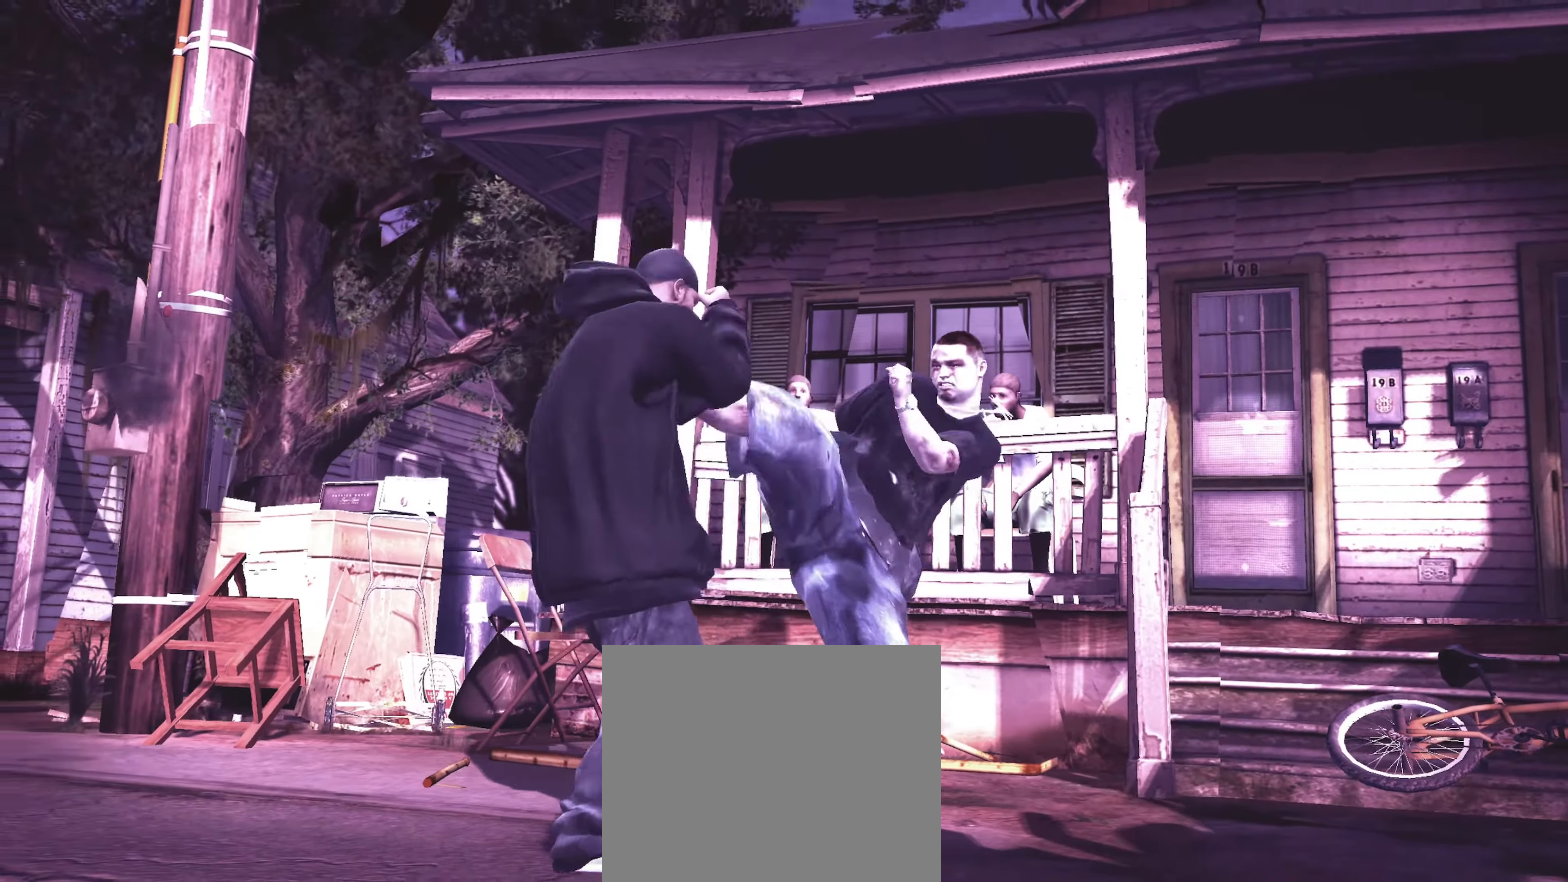
{"buttons": [], "left_stick": "center", "right_stick": "right", "events": [[134, "R2", "up"], [150, "right_stick", "center"], [250, "right_stick", "down-right"], [300, "right_stick", "up-right"], [400, "right_stick", "down-left"], [467, "right_stick", "right"]]}
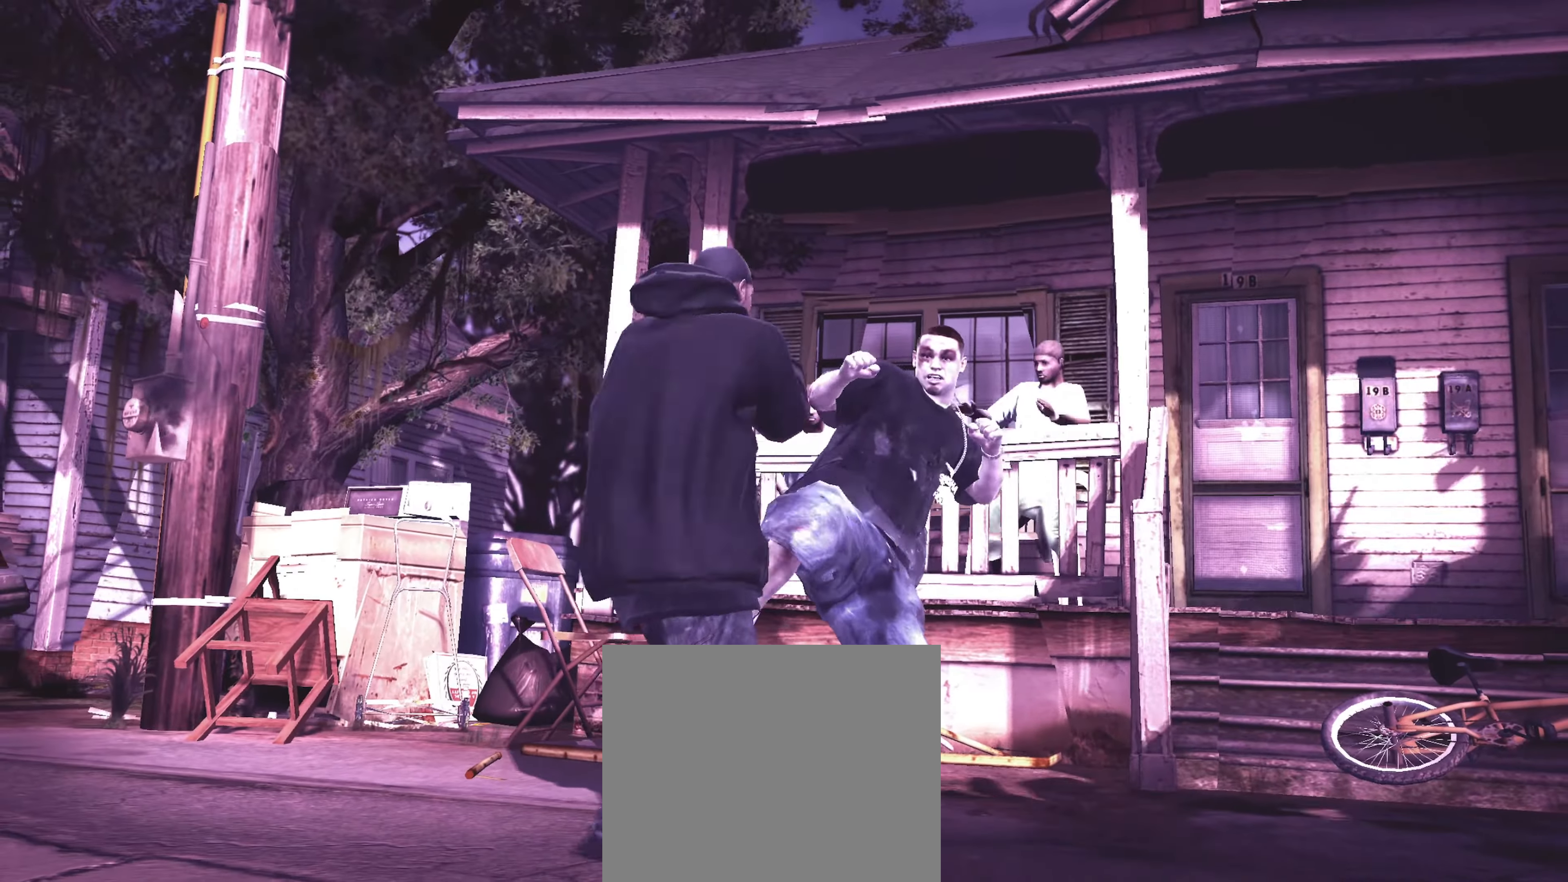
{"buttons": [], "left_stick": "down", "right_stick": "center", "events": [[50, "right_stick", "center"], [200, "left_stick", "down"]]}
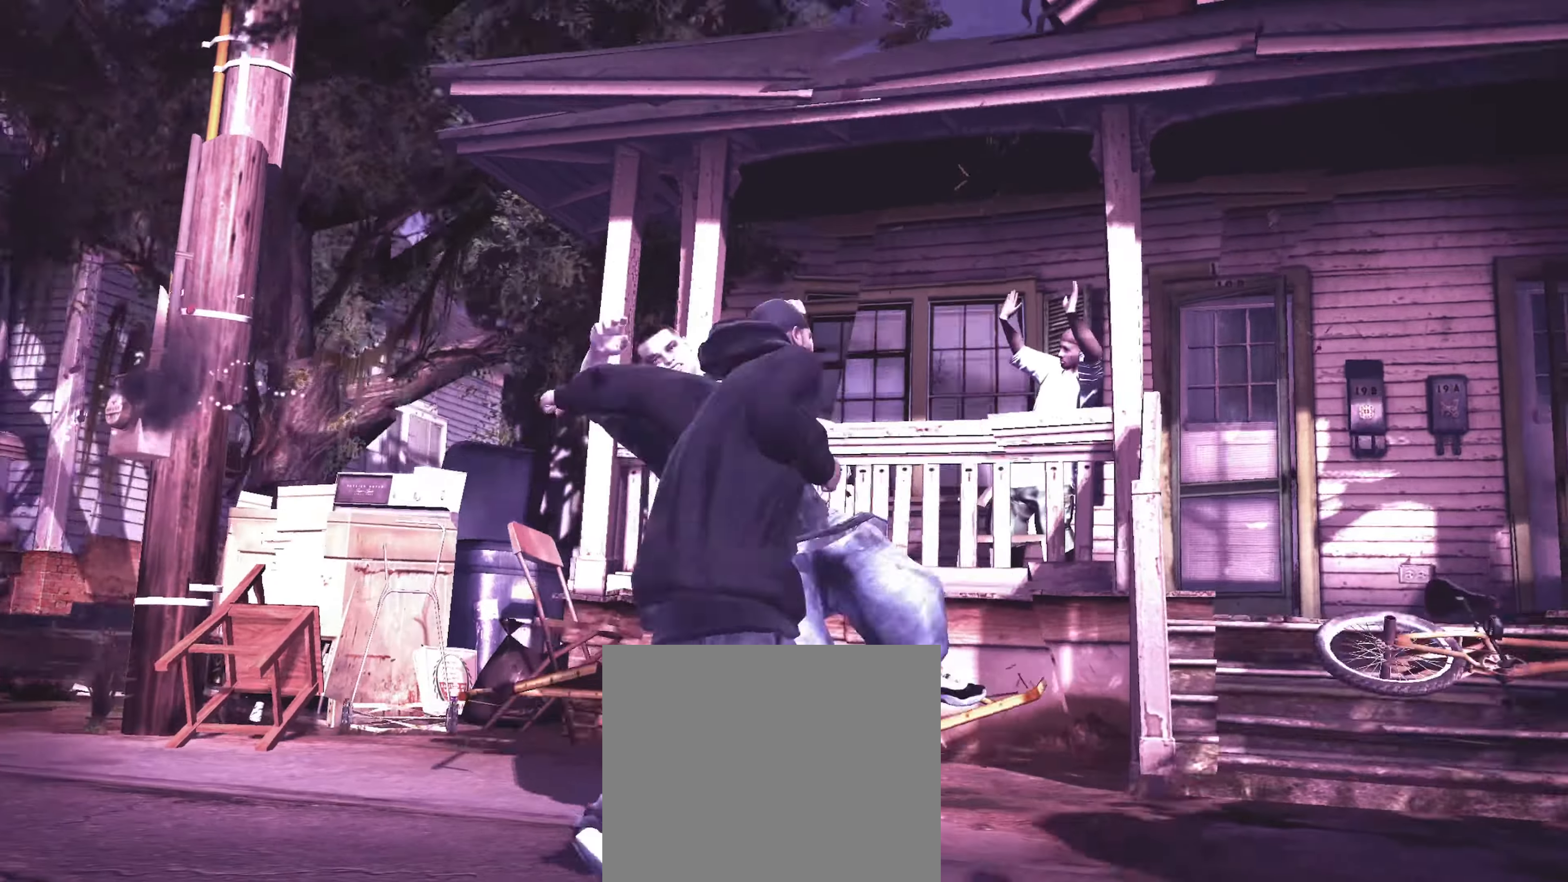
{"buttons": [], "left_stick": "down", "right_stick": "center", "events": []}
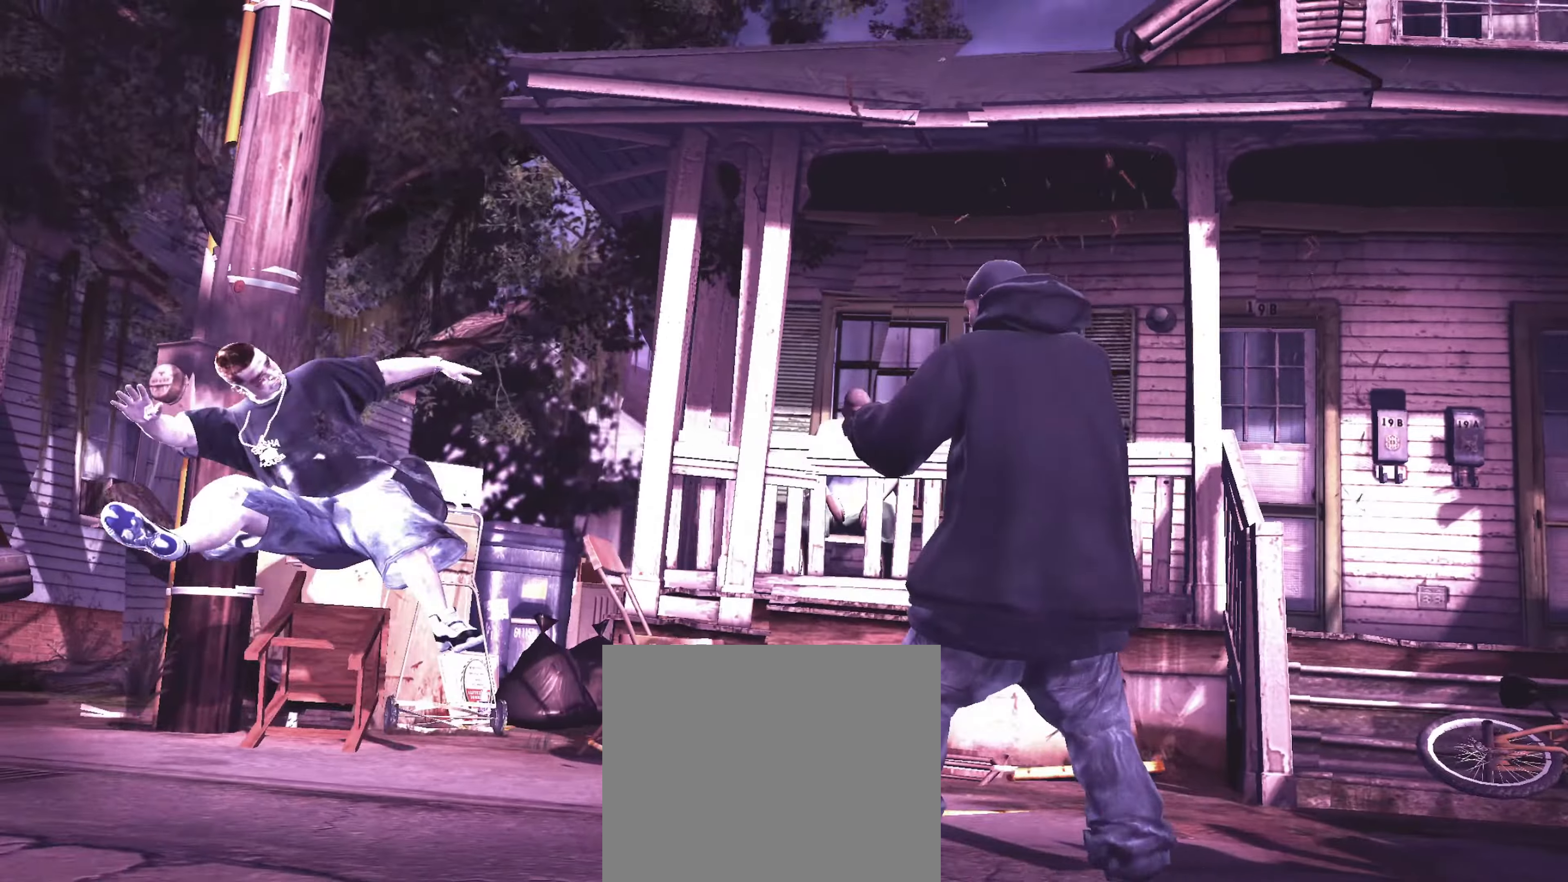
{"buttons": ["L2"], "left_stick": "center", "right_stick": "up-right", "events": [[17, "L2", "down"], [34, "left_stick", "center"], [84, "right_stick", "up-left"], [134, "right_stick", "down-left"], [200, "right_stick", "down-right"], [267, "right_stick", "up-right"], [334, "right_stick", "up-left"], [384, "right_stick", "down-left"], [434, "right_stick", "down-right"], [500, "right_stick", "up-right"]]}
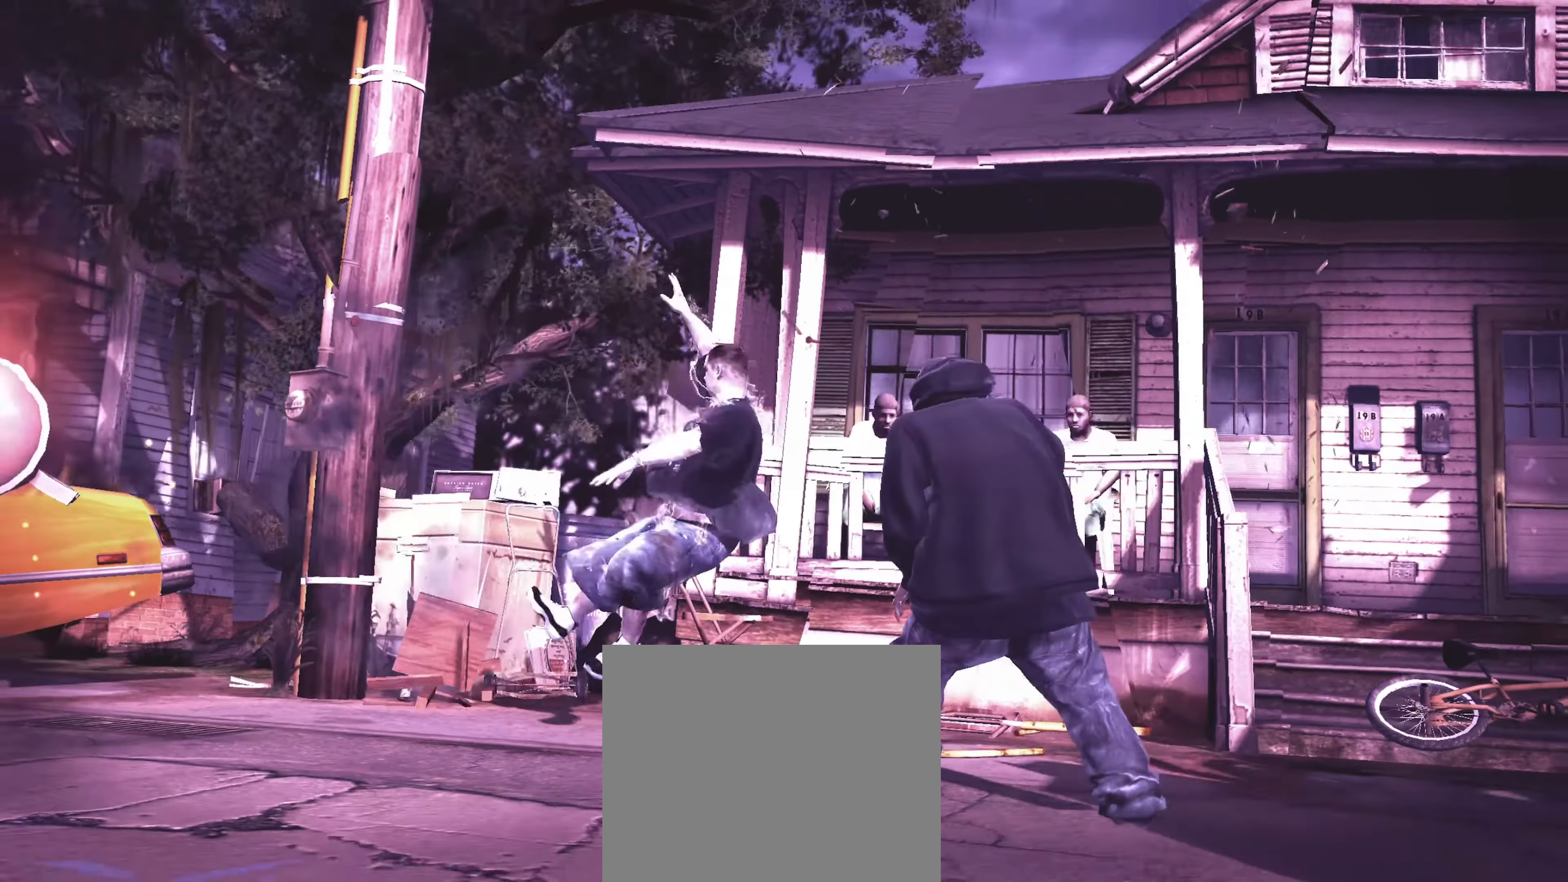
{"buttons": [], "left_stick": "right", "right_stick": "center", "events": [[84, "right_stick", "up-left"], [134, "right_stick", "down-left"], [200, "right_stick", "down-right"], [267, "right_stick", "up-right"], [334, "right_stick", "up-left"], [384, "L2", "up"], [400, "right_stick", "center"], [417, "left_stick", "right"]]}
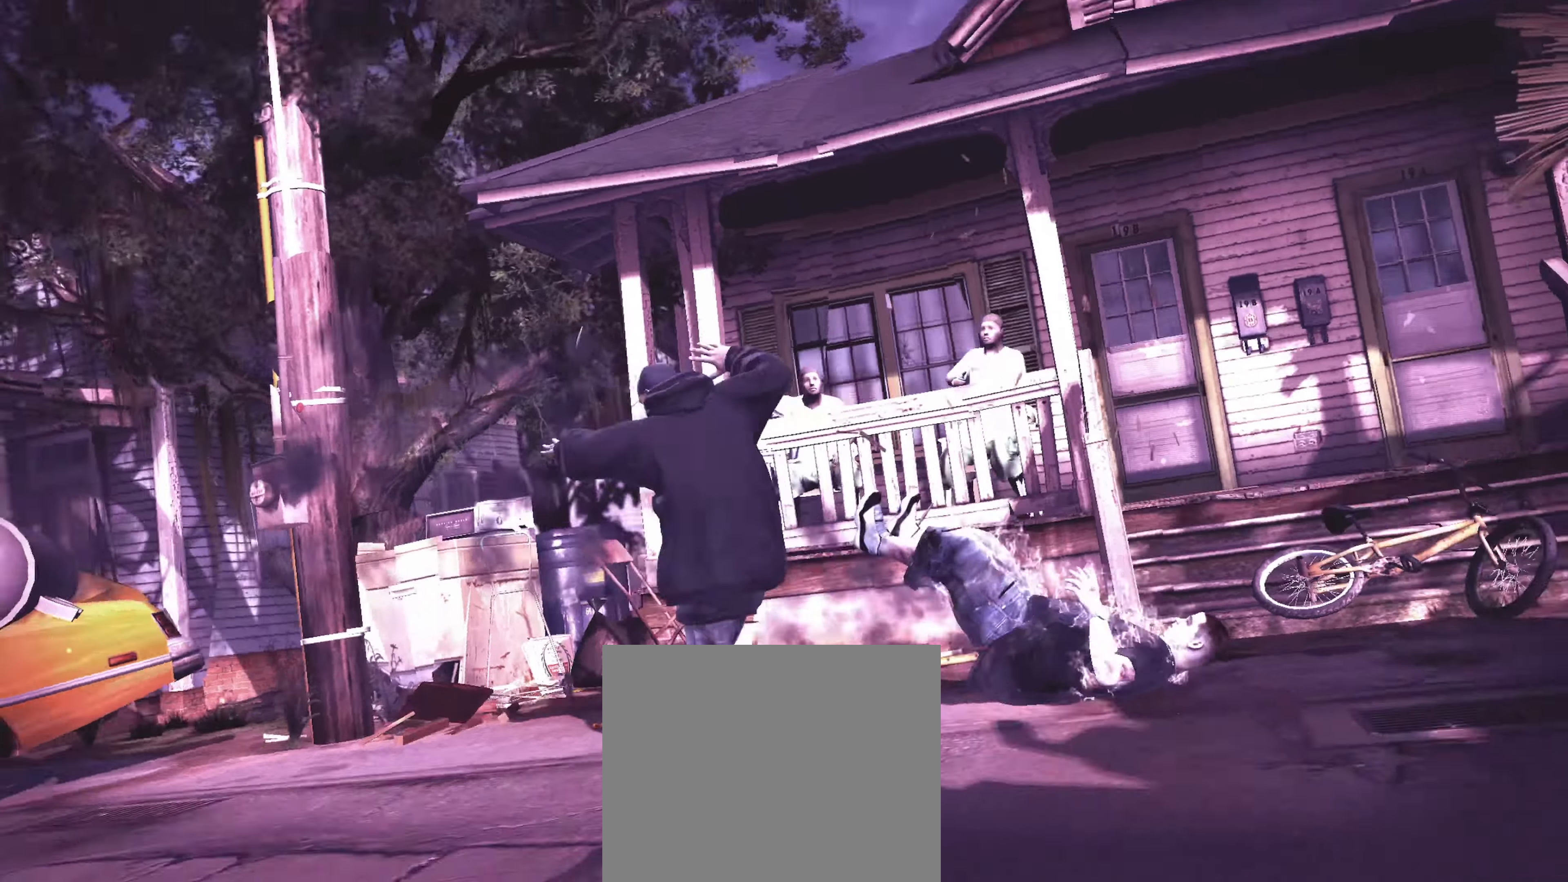
{"buttons": [], "left_stick": "right", "right_stick": "center", "events": []}
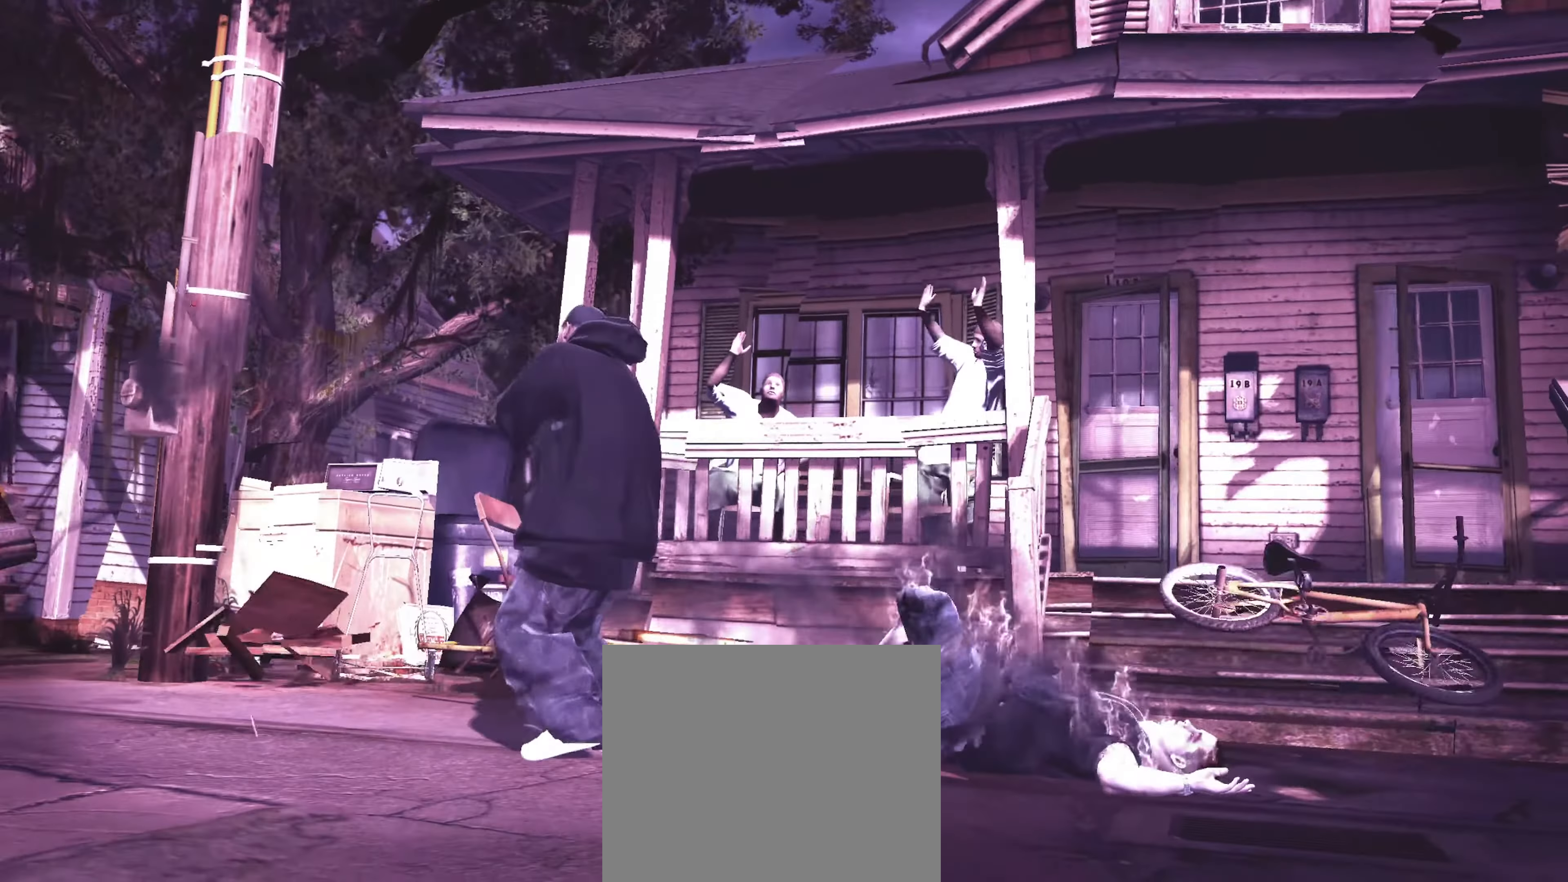
{"buttons": [], "left_stick": "center", "right_stick": "center", "events": [[150, "left_stick", "down"], [266, "right_stick", "down"], [333, "right_stick", "right"], [366, "left_stick", "left"], [416, "right_stick", "up-left"], [433, "left_stick", "center"], [466, "right_stick", "center"]]}
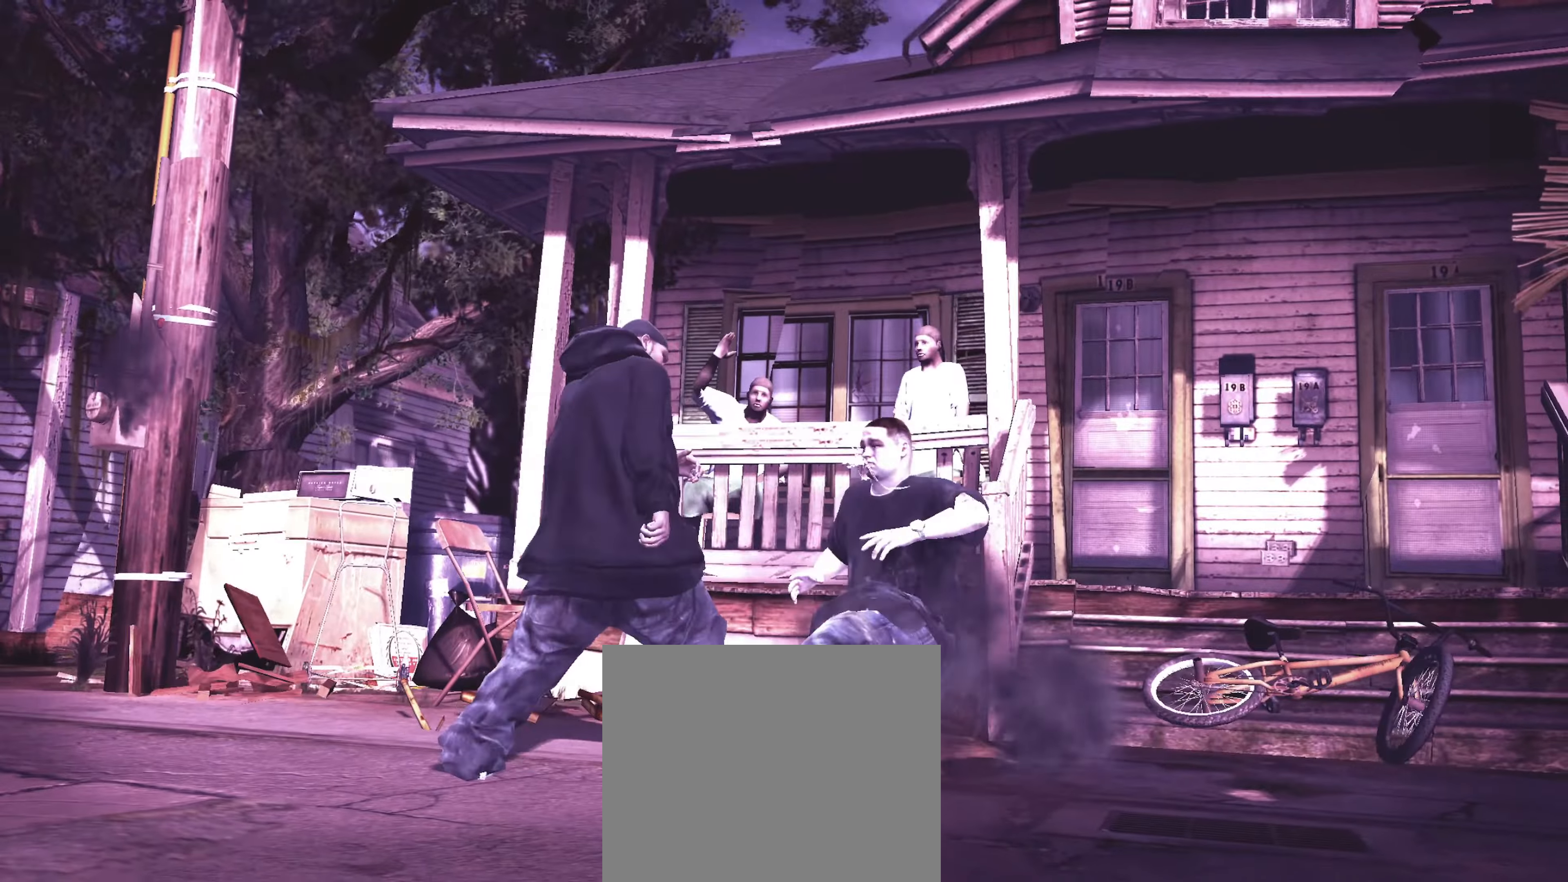
{"buttons": [], "left_stick": "up-right", "right_stick": "center", "events": [[16, "left_stick", "up-left"], [83, "left_stick", "center"], [116, "R1", "down"], [166, "R1", "up"], [183, "left_stick", "up-left"], [300, "left_stick", "up-right"]]}
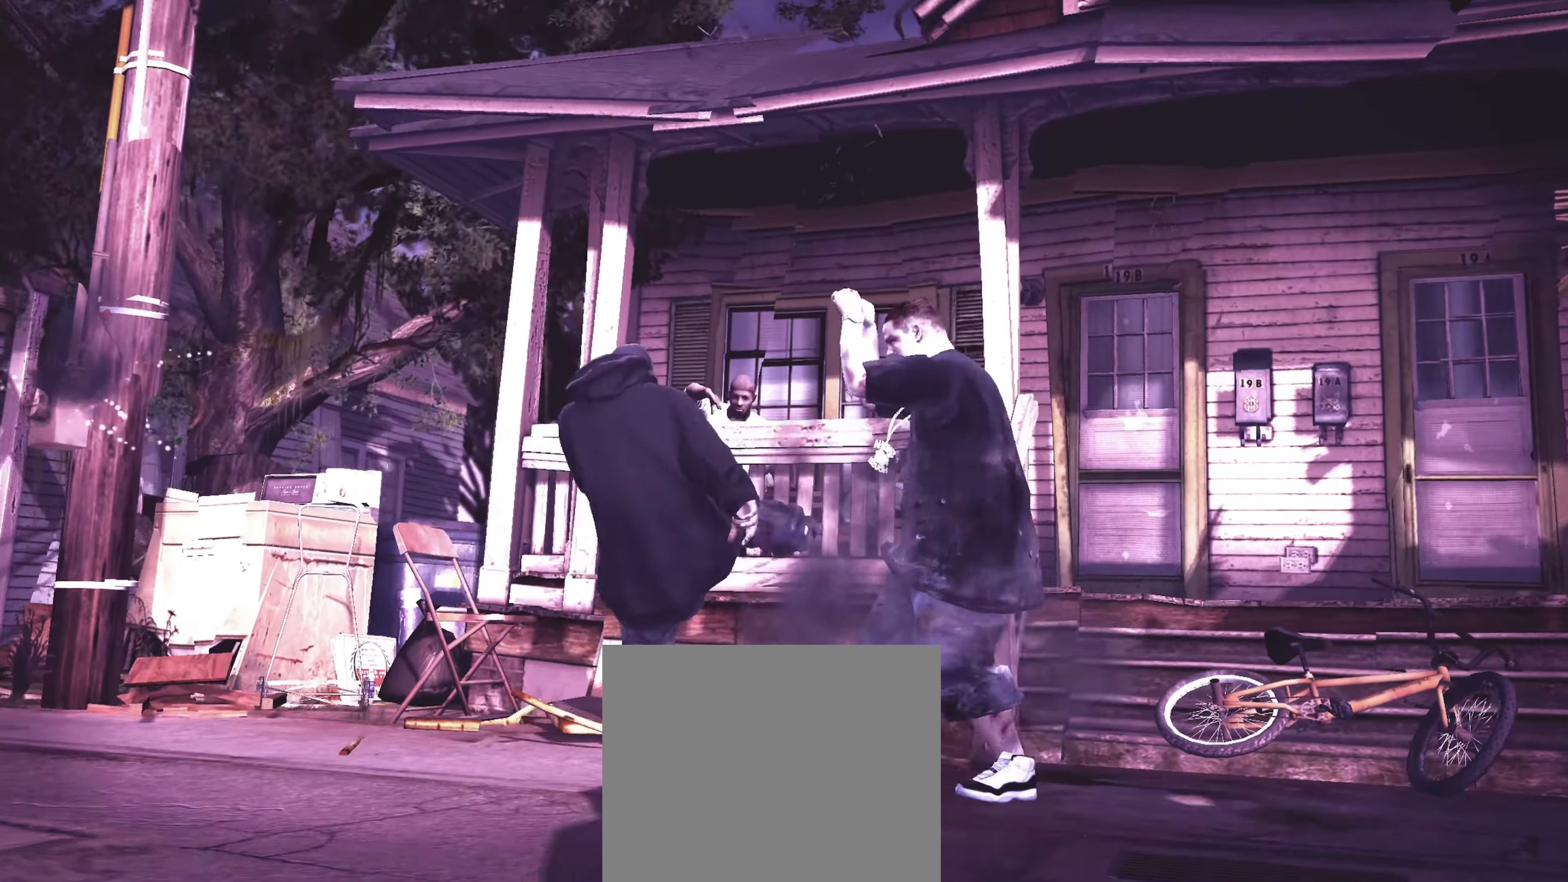
{"buttons": [], "left_stick": "down-left", "right_stick": "center", "events": [[200, "left_stick", "down-right"], [300, "left_stick", "down-left"]]}
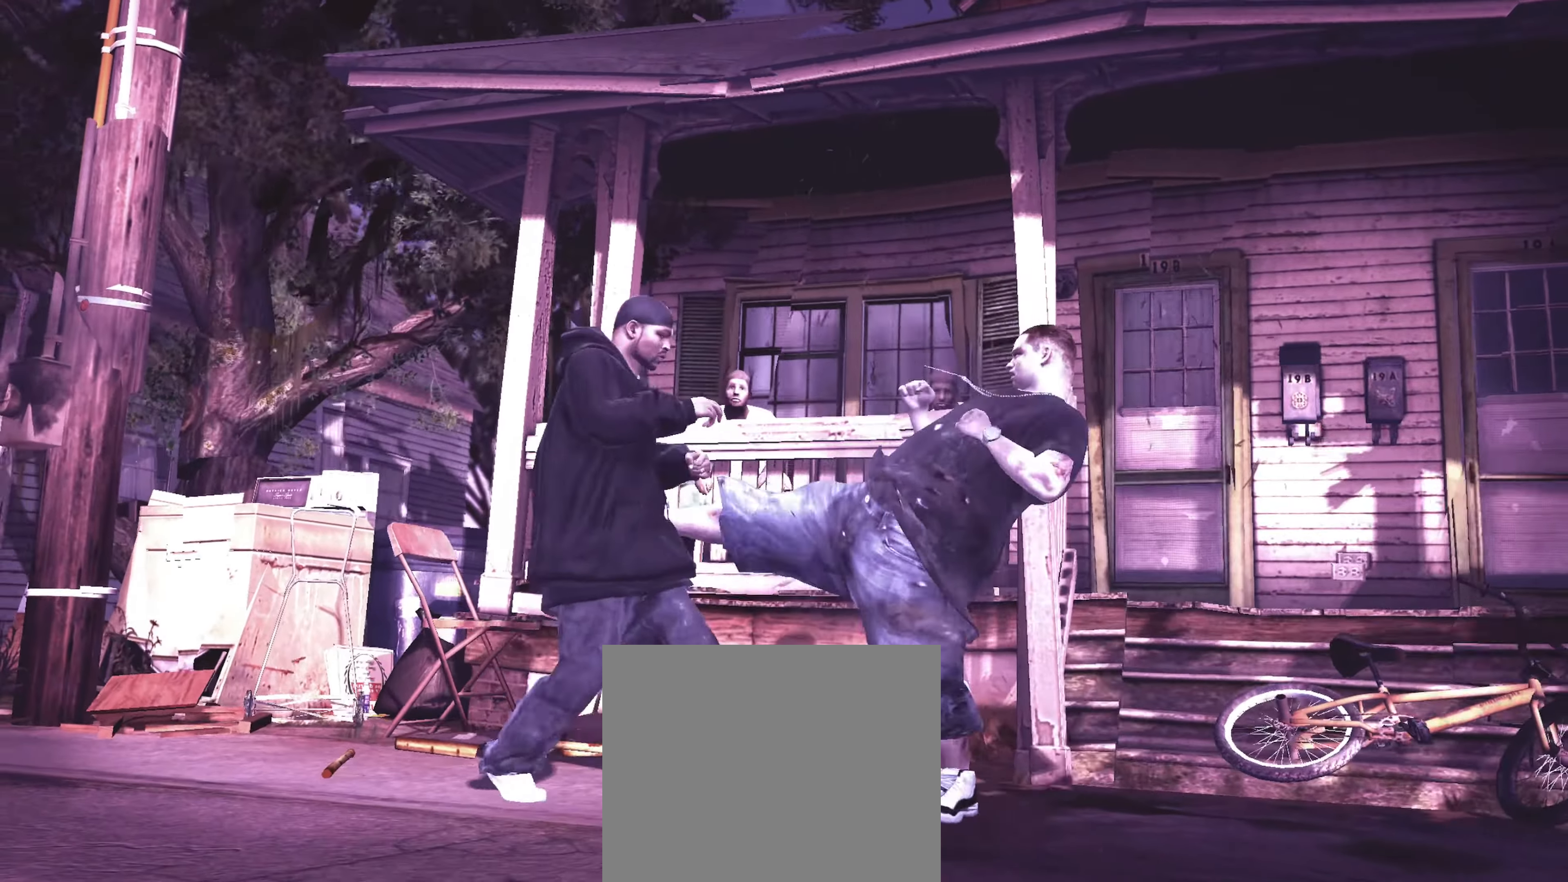
{"buttons": ["R2"], "left_stick": "center", "right_stick": "down-left", "events": [[66, "left_stick", "center"], [83, "L1", "down"], [166, "L1", "up"], [333, "right_stick", "down-left"], [350, "R2", "down"]]}